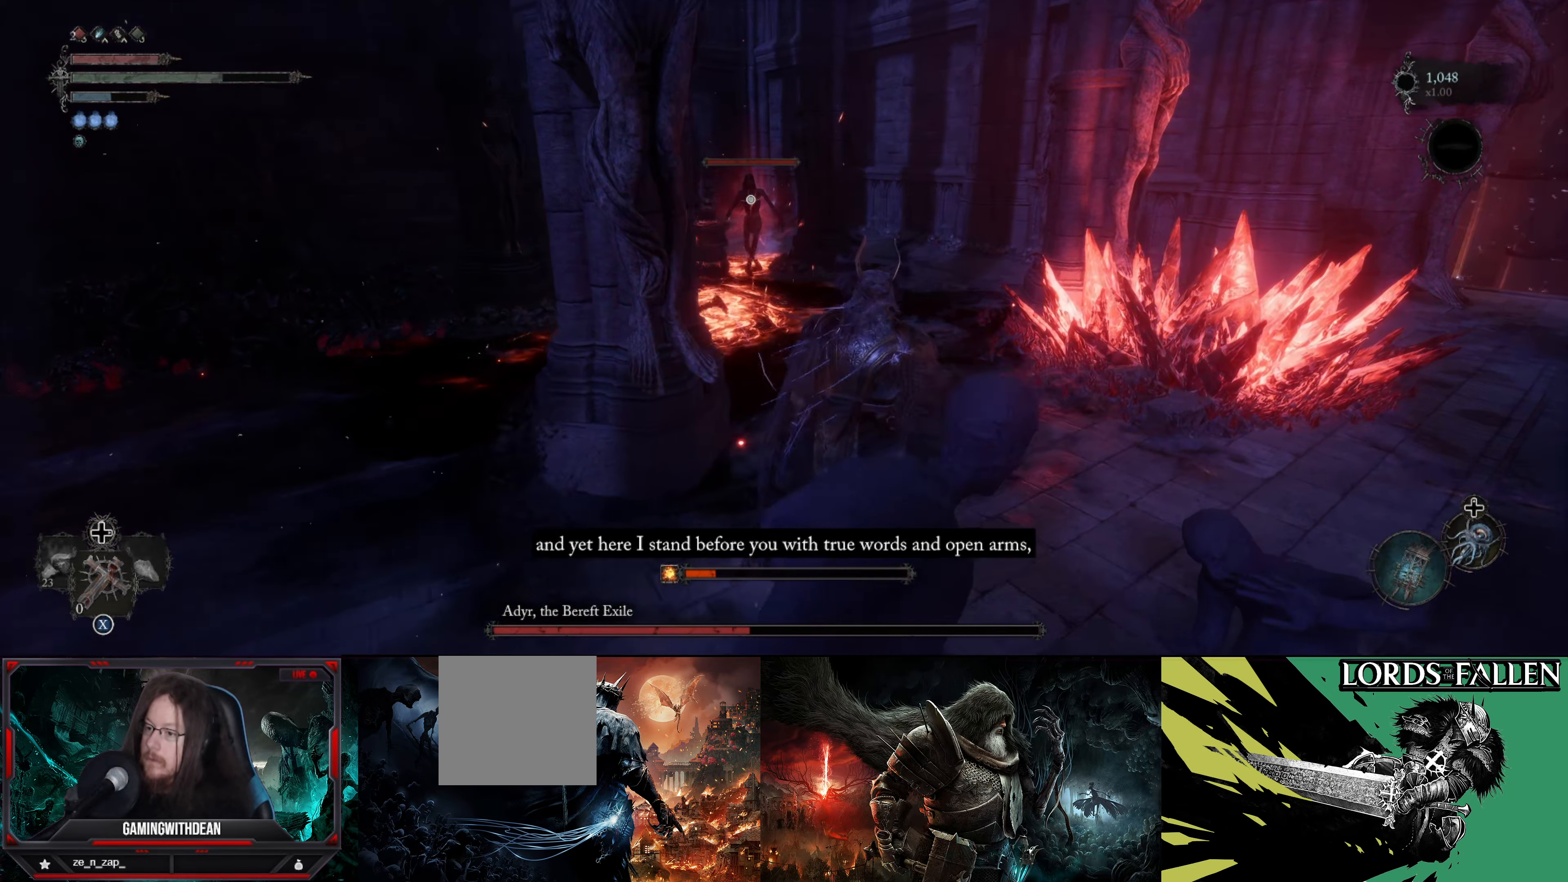
Gameplay with a controller (Xbox layout); each line is a JSON object with the inputs held at the frame after it. "events" lists button and stick changes between this image and that frame as [ms after this image, input, new state], when the widget could be followed in between. Not read: L3 R3.
{"buttons": [], "left_stick": "up-right", "right_stick": "center", "events": []}
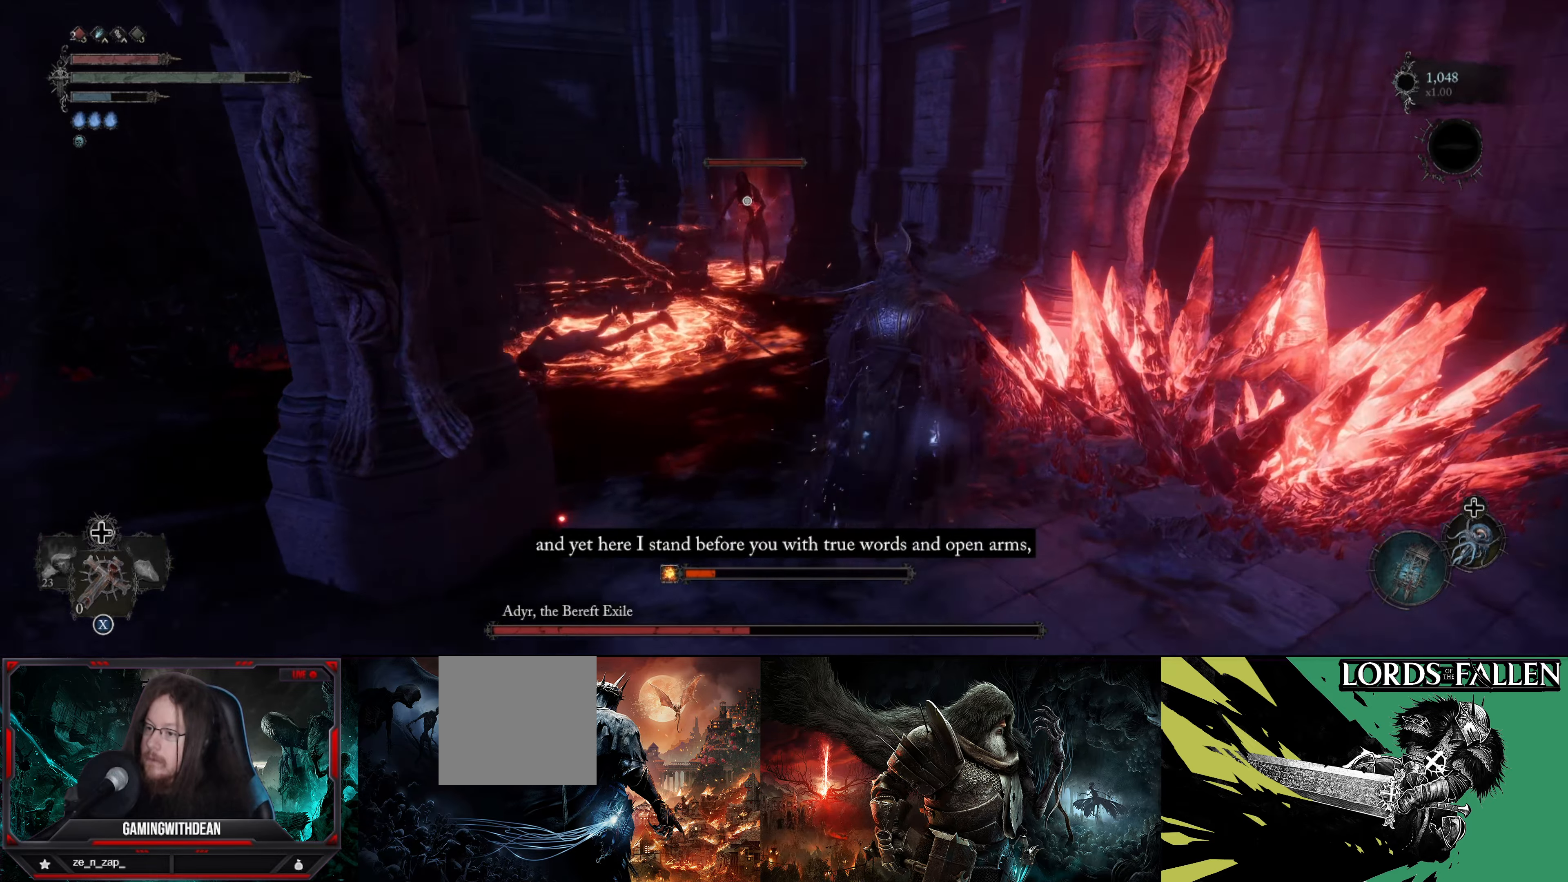
{"buttons": [], "left_stick": "up-right", "right_stick": "center", "events": []}
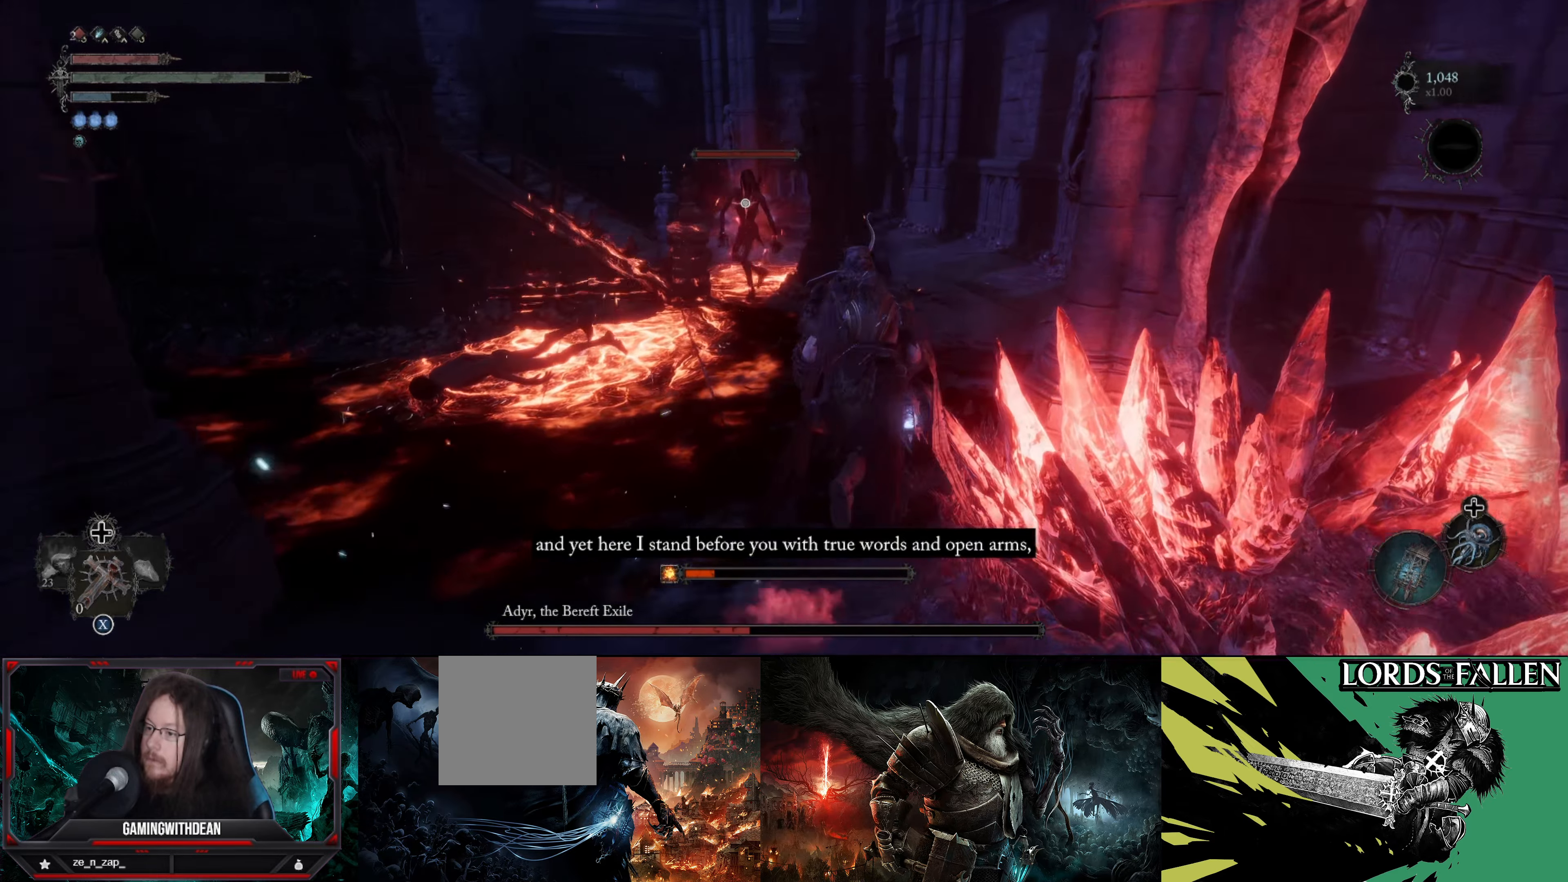
{"buttons": [], "left_stick": "up-right", "right_stick": "center", "events": []}
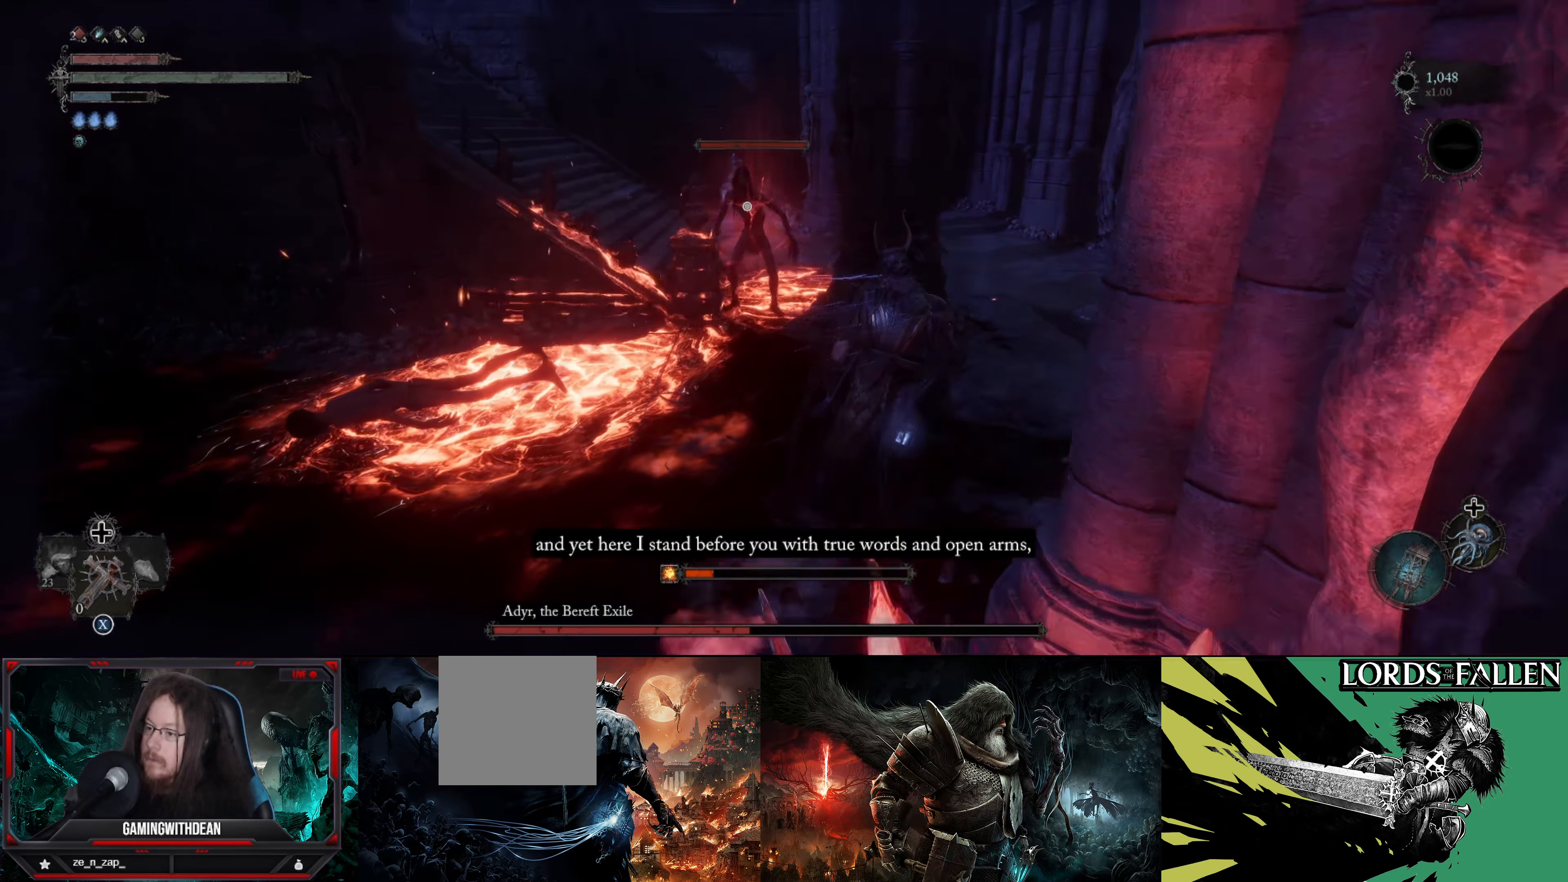
{"buttons": [], "left_stick": "up-right", "right_stick": "center", "events": []}
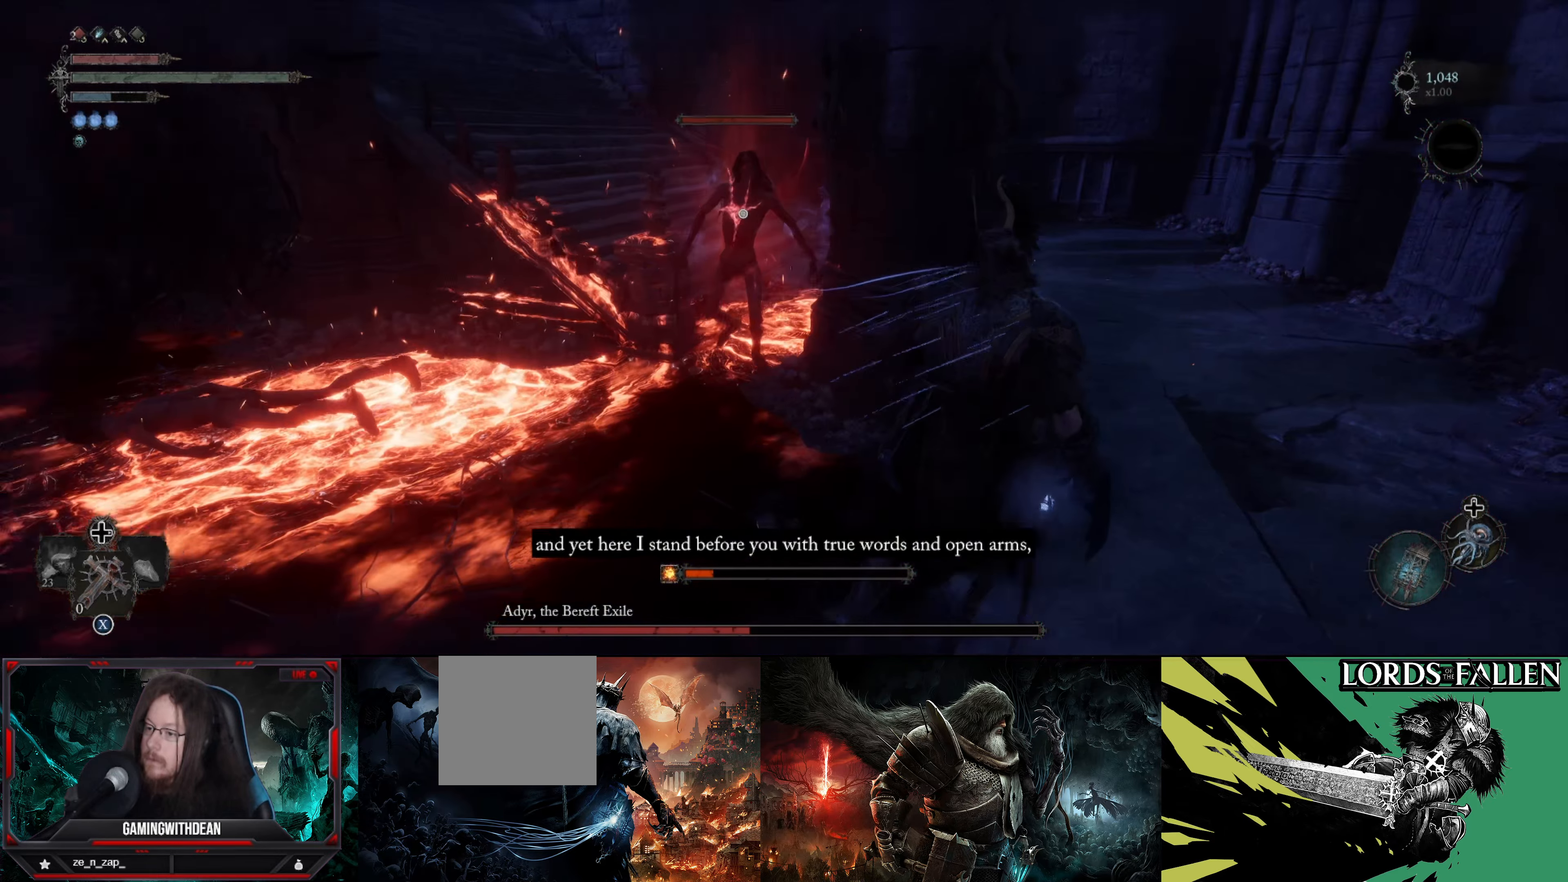
{"buttons": [], "left_stick": "down-right", "right_stick": "center", "events": [[350, "left_stick", "right"], [450, "left_stick", "down-right"]]}
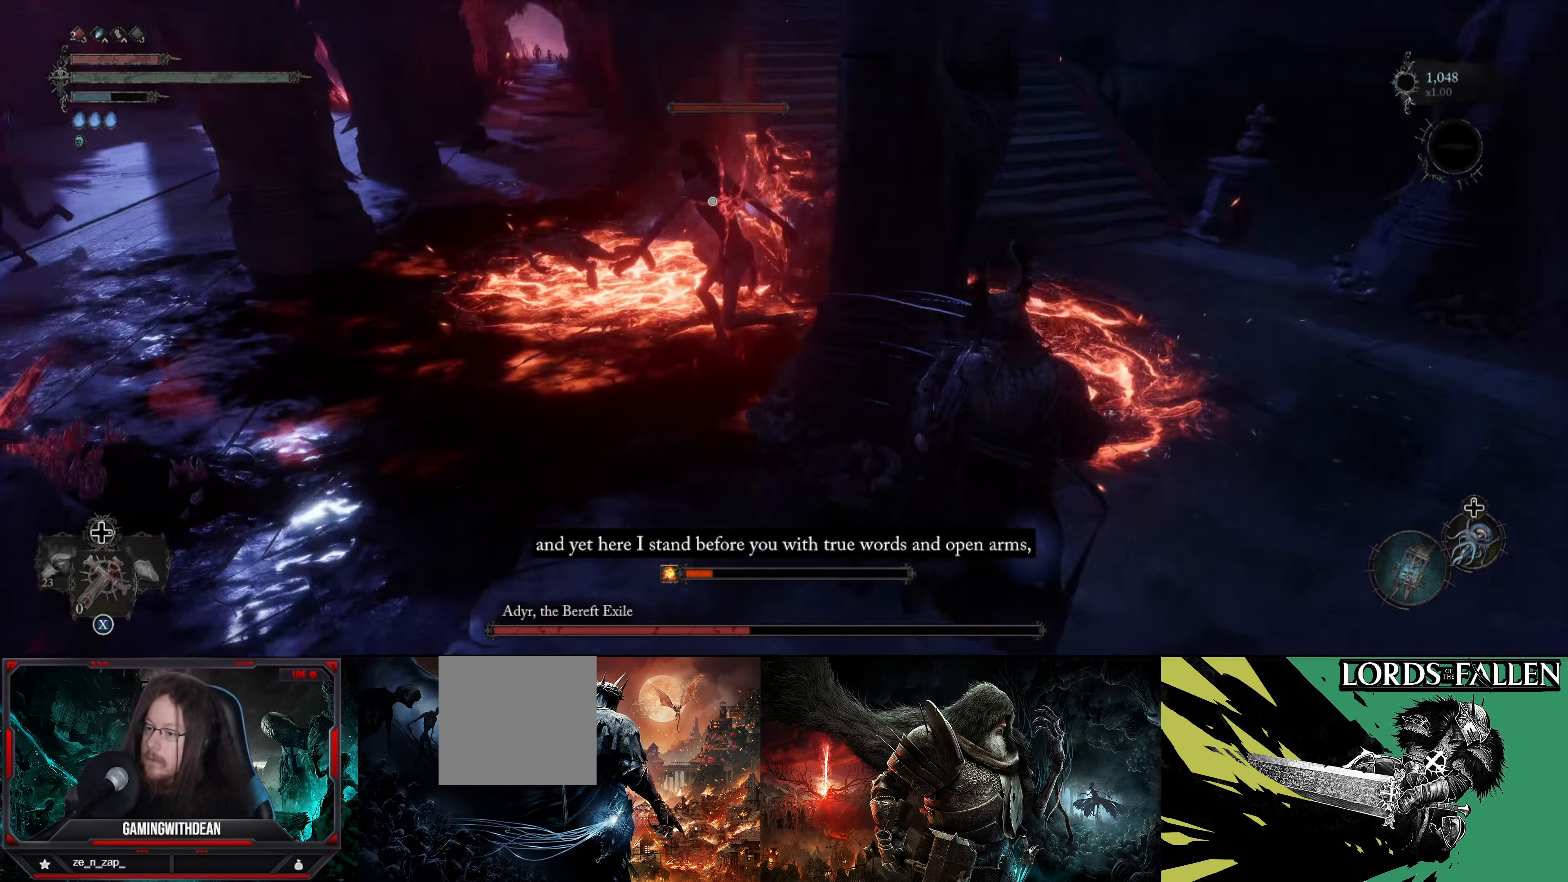
{"buttons": [], "left_stick": "center", "right_stick": "center", "events": [[33, "left_stick", "down"], [116, "R1", "down"], [183, "left_stick", "center"], [250, "R1", "up"]]}
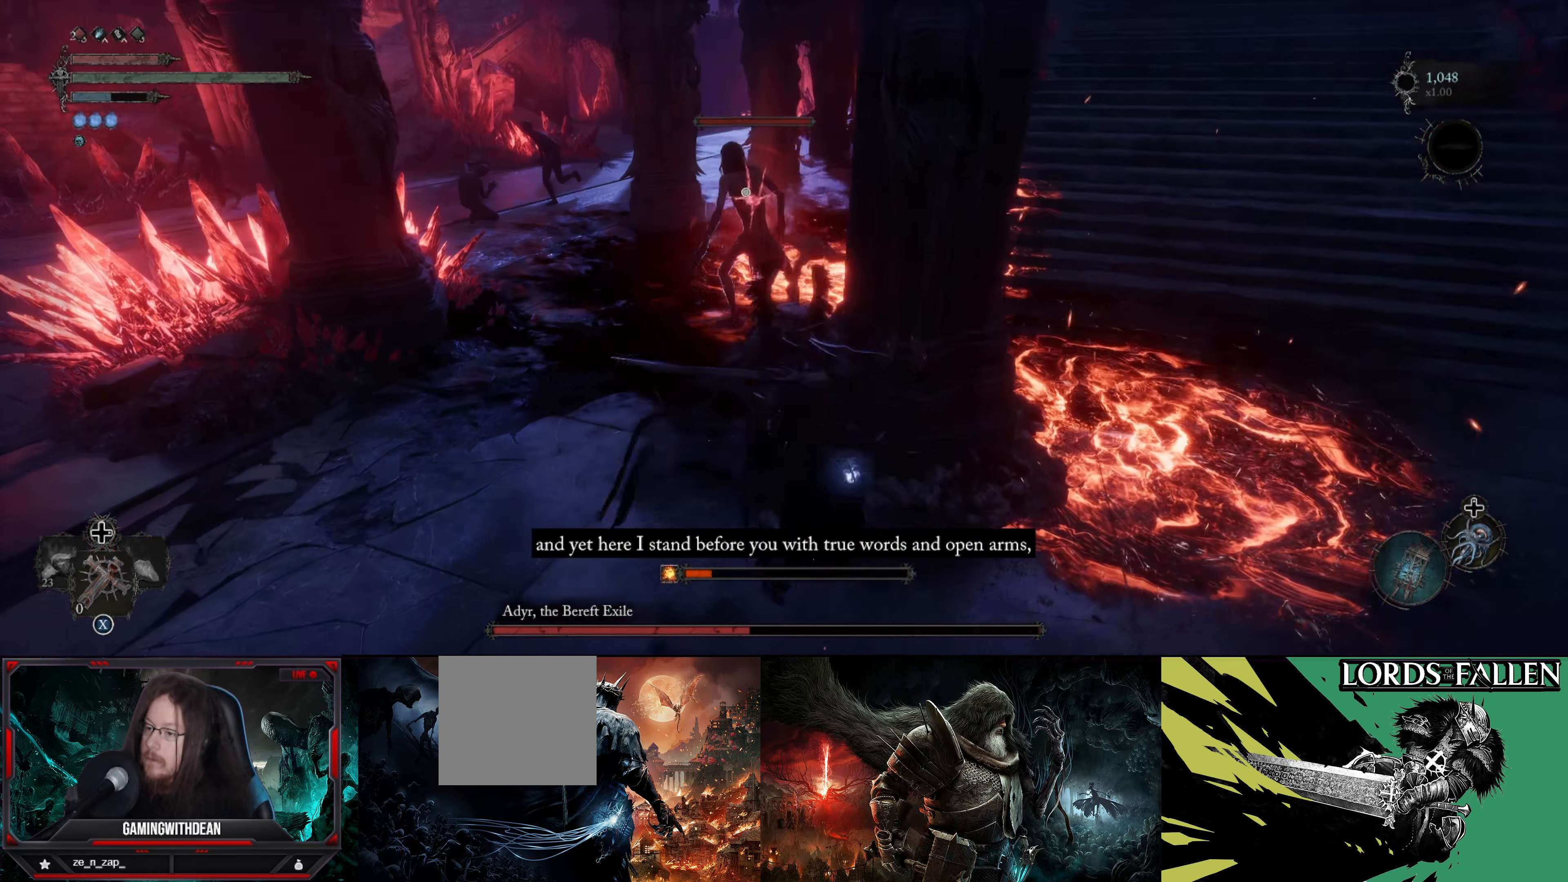
{"buttons": [], "left_stick": "center", "right_stick": "center", "events": [[300, "R1", "down"], [416, "R1", "up"]]}
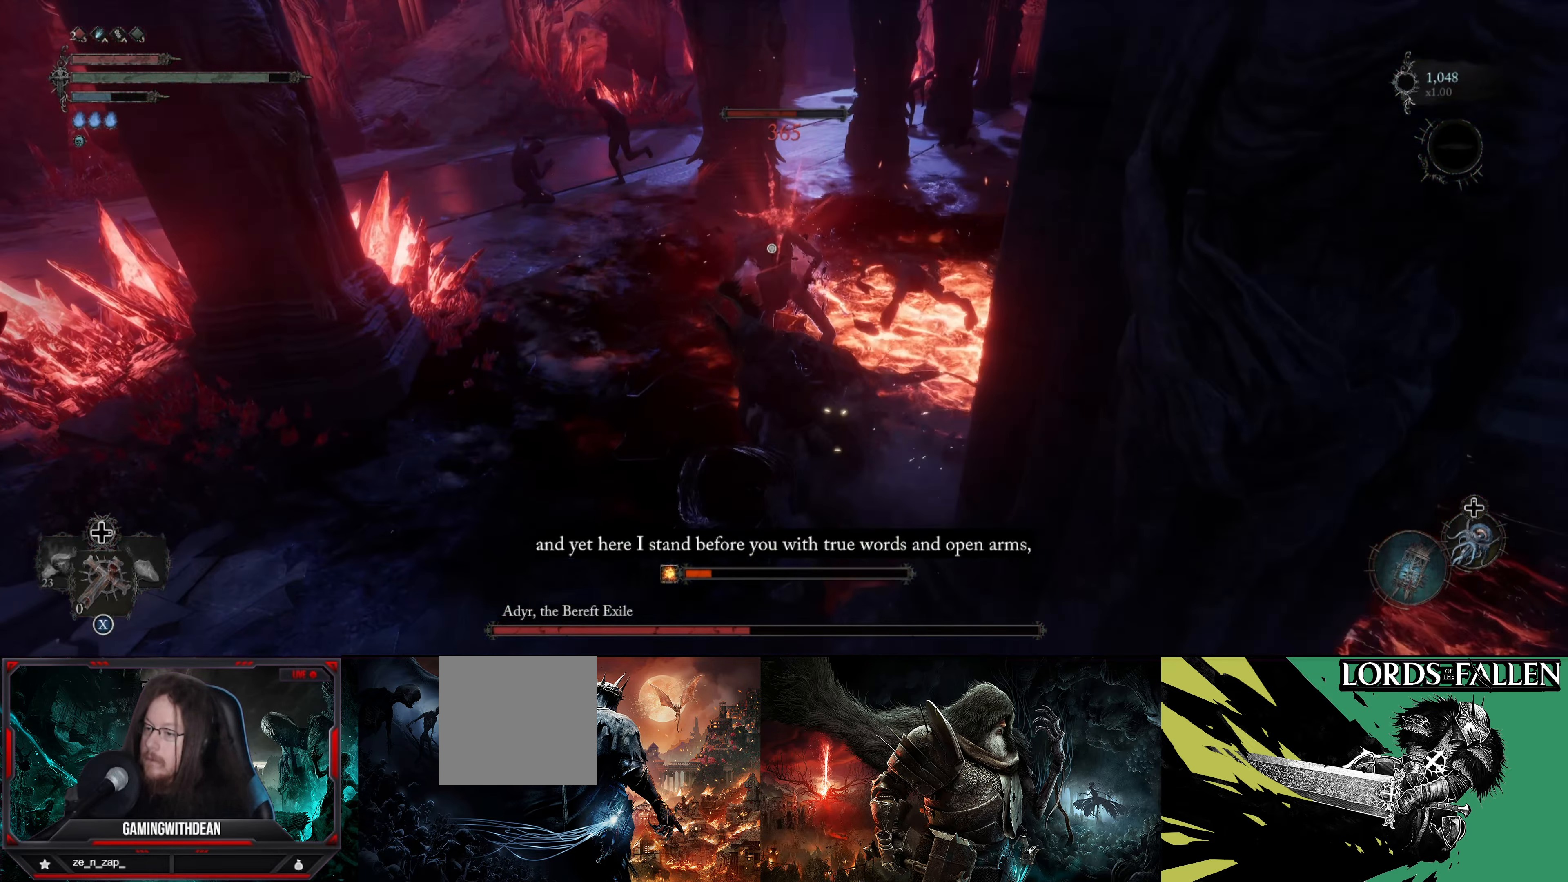
{"buttons": [], "left_stick": "down", "right_stick": "center", "events": [[350, "left_stick", "down"]]}
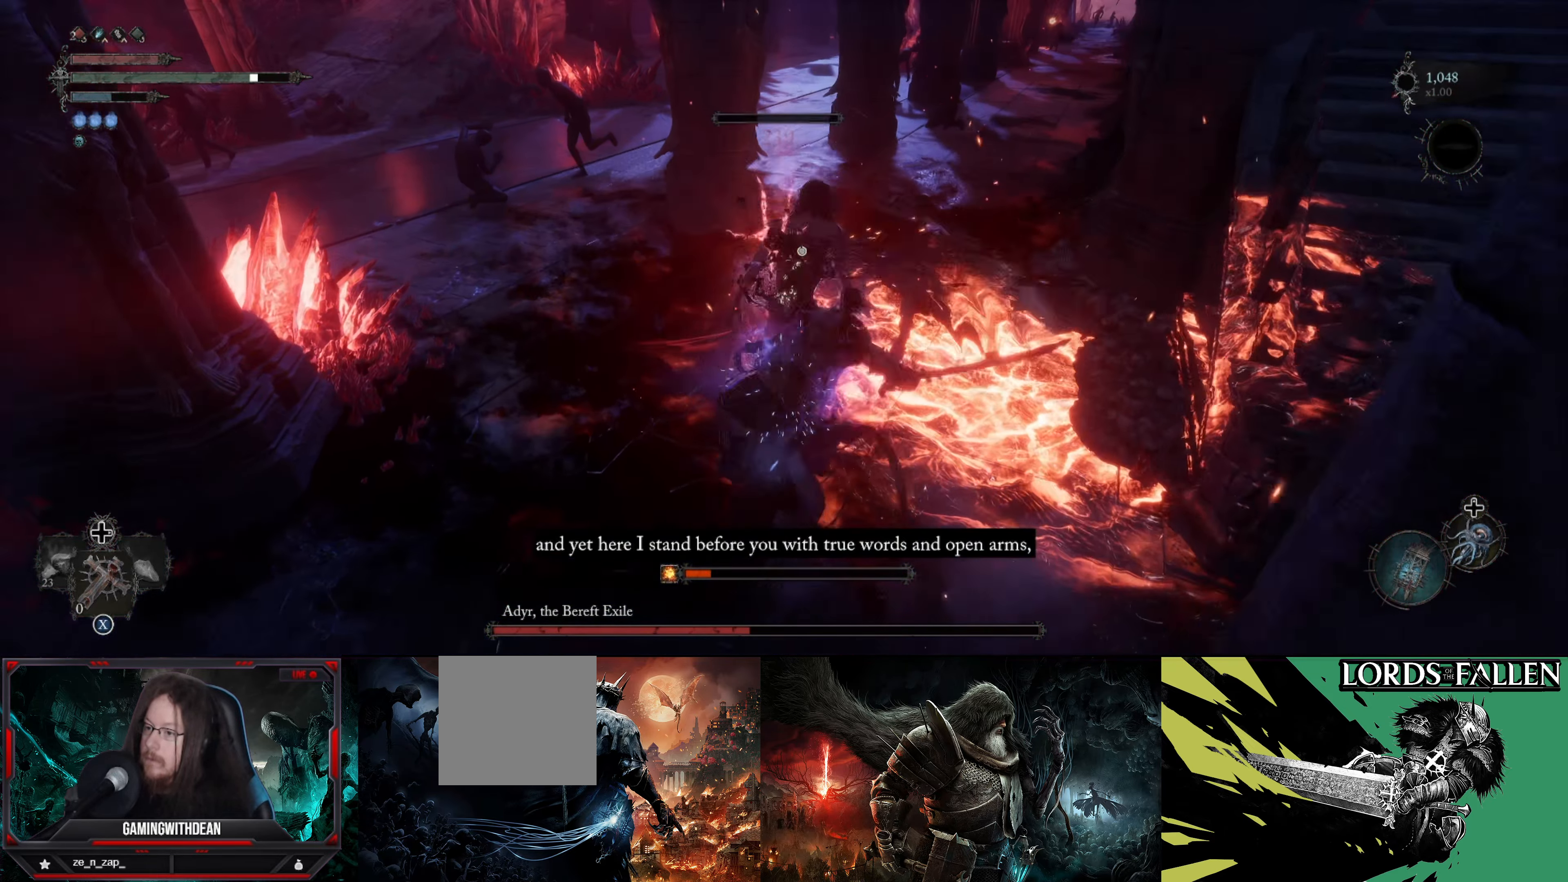
{"buttons": [], "left_stick": "down", "right_stick": "center", "events": [[317, "B", "down"], [400, "B", "up"]]}
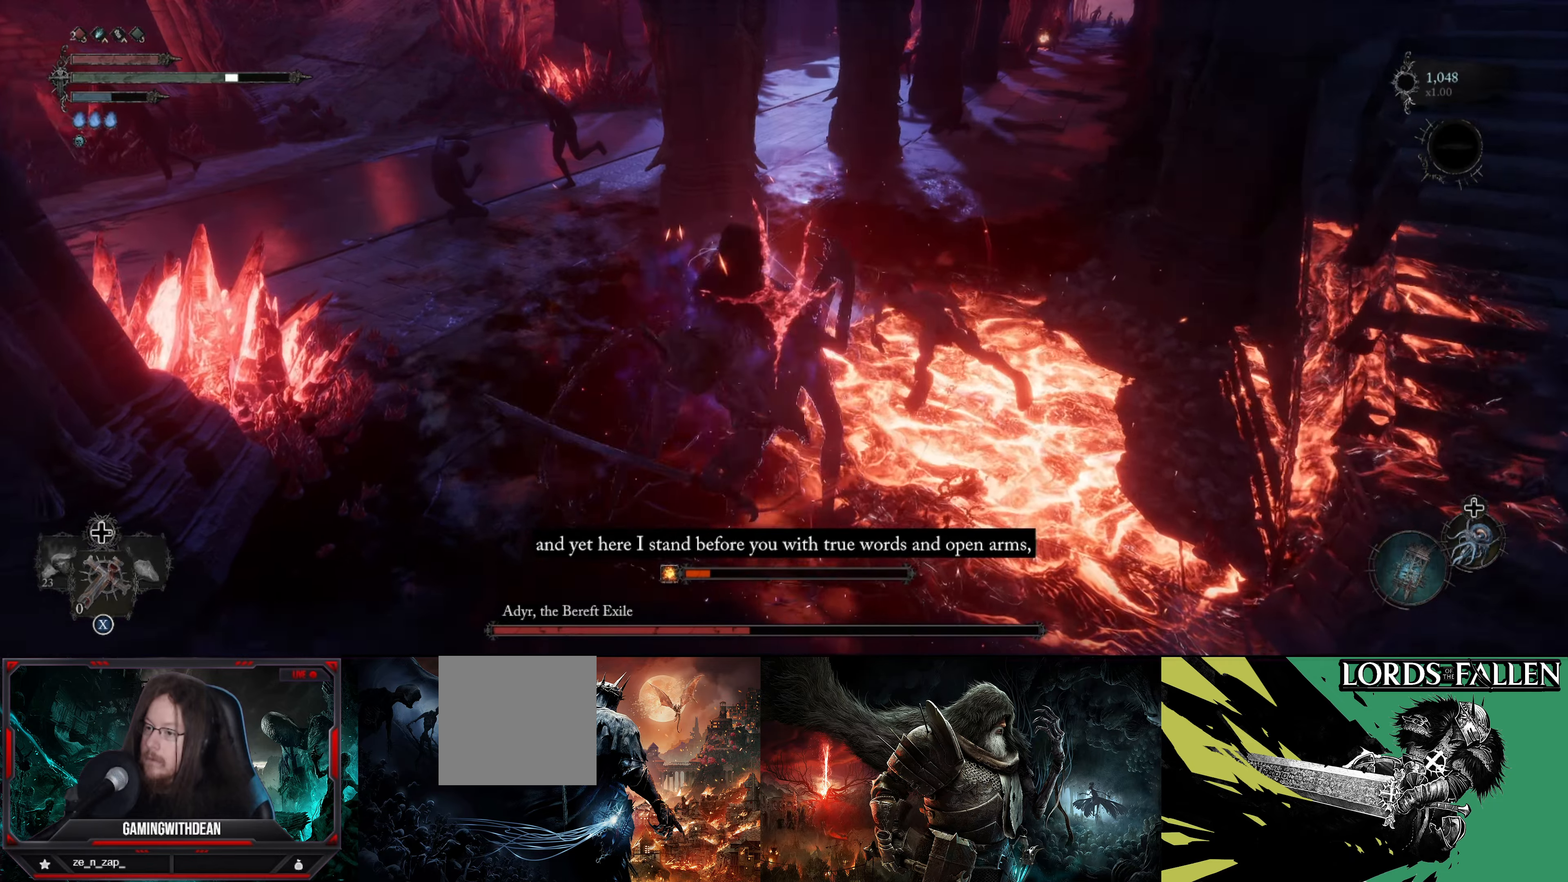
{"buttons": [], "left_stick": "down", "right_stick": "right", "events": [[333, "right_stick", "right"]]}
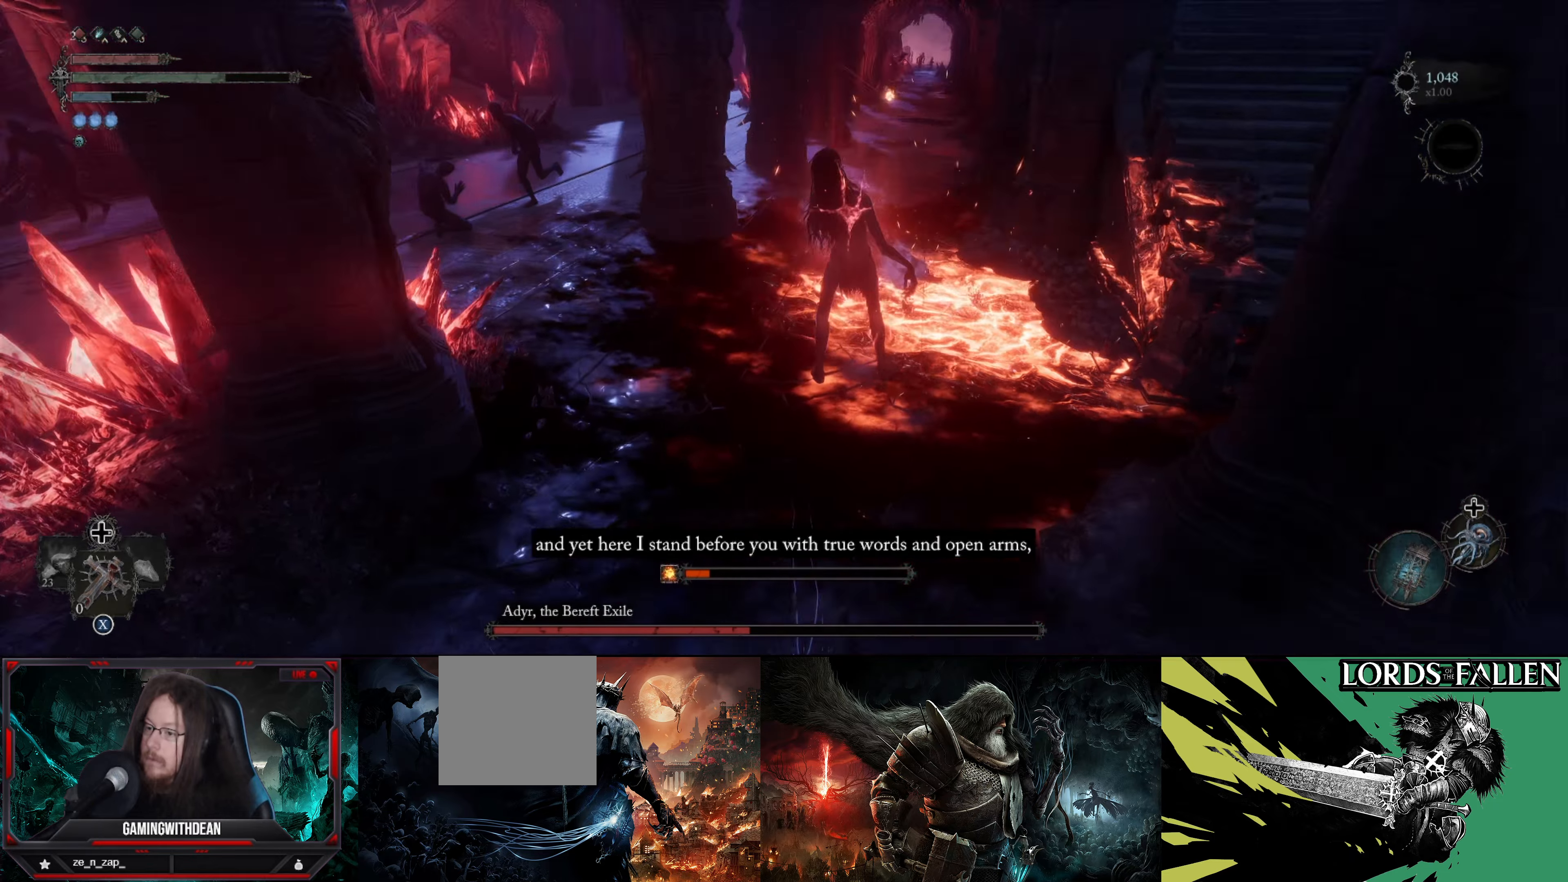
{"buttons": [], "left_stick": "down-right", "right_stick": "center", "events": [[67, "right_stick", "center"], [117, "left_stick", "down-right"]]}
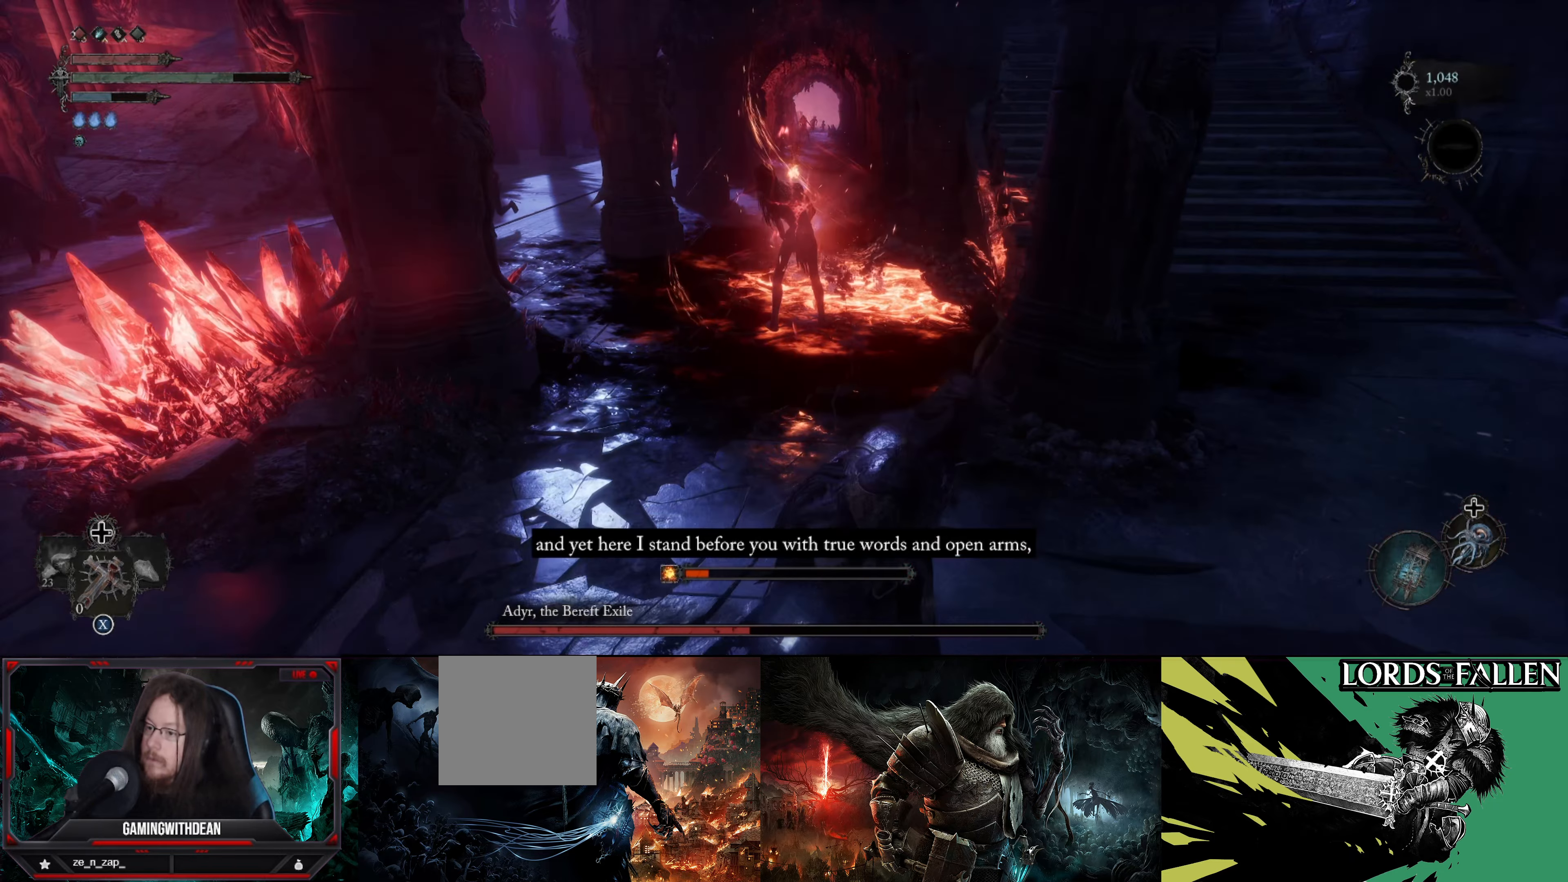
{"buttons": [], "left_stick": "up-right", "right_stick": "center", "events": [[67, "left_stick", "right"], [333, "B", "down"], [417, "left_stick", "up-right"], [433, "B", "up"]]}
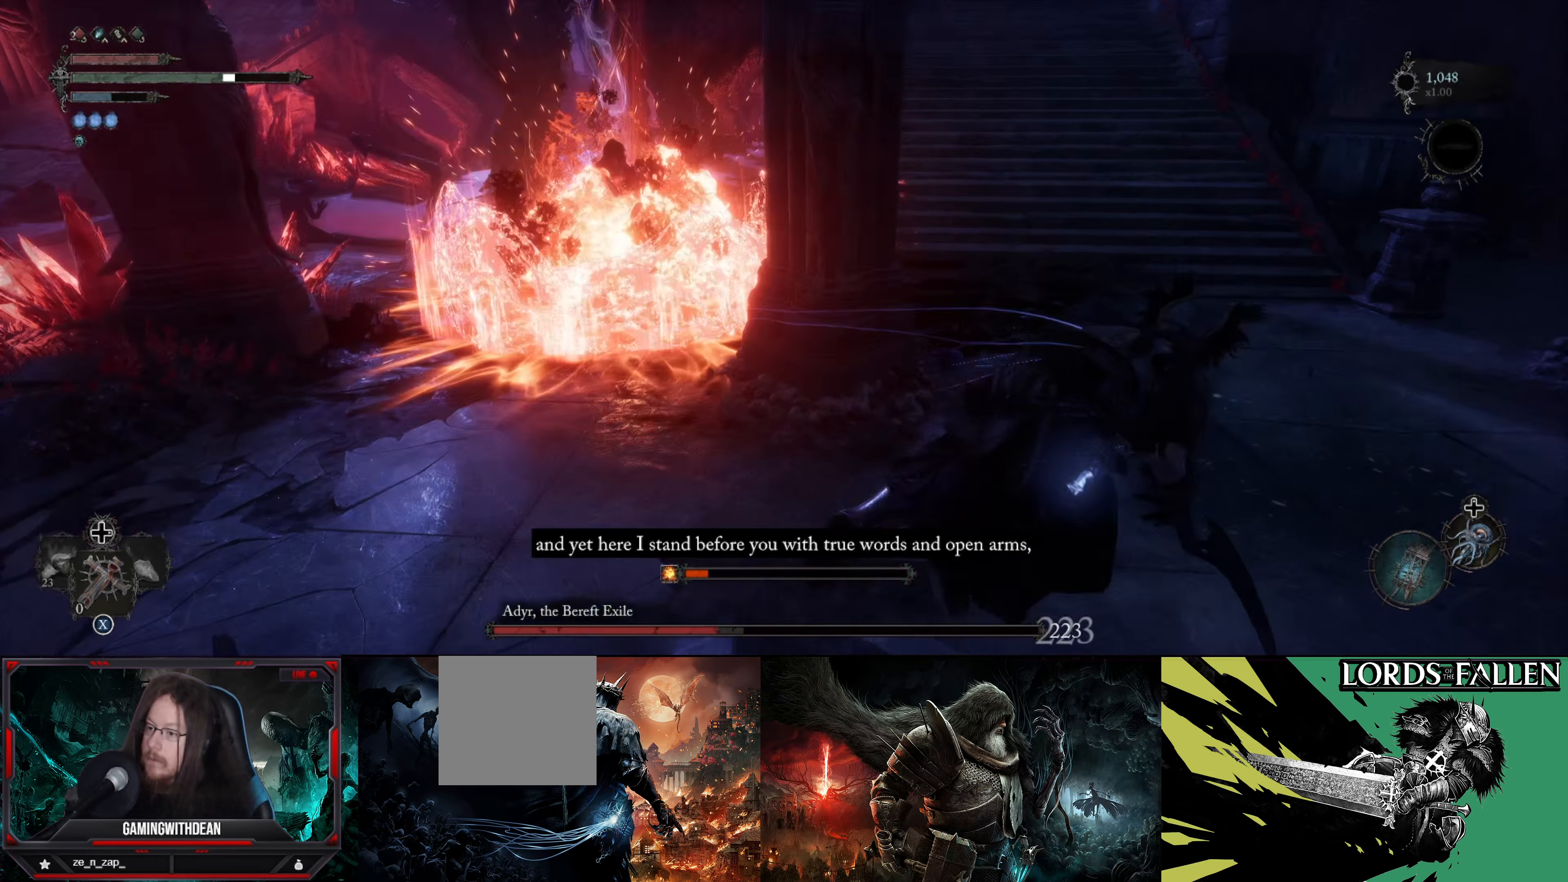
{"buttons": [], "left_stick": "up-left", "right_stick": "left", "events": [[117, "left_stick", "center"], [183, "right_stick", "left"], [367, "left_stick", "up-left"]]}
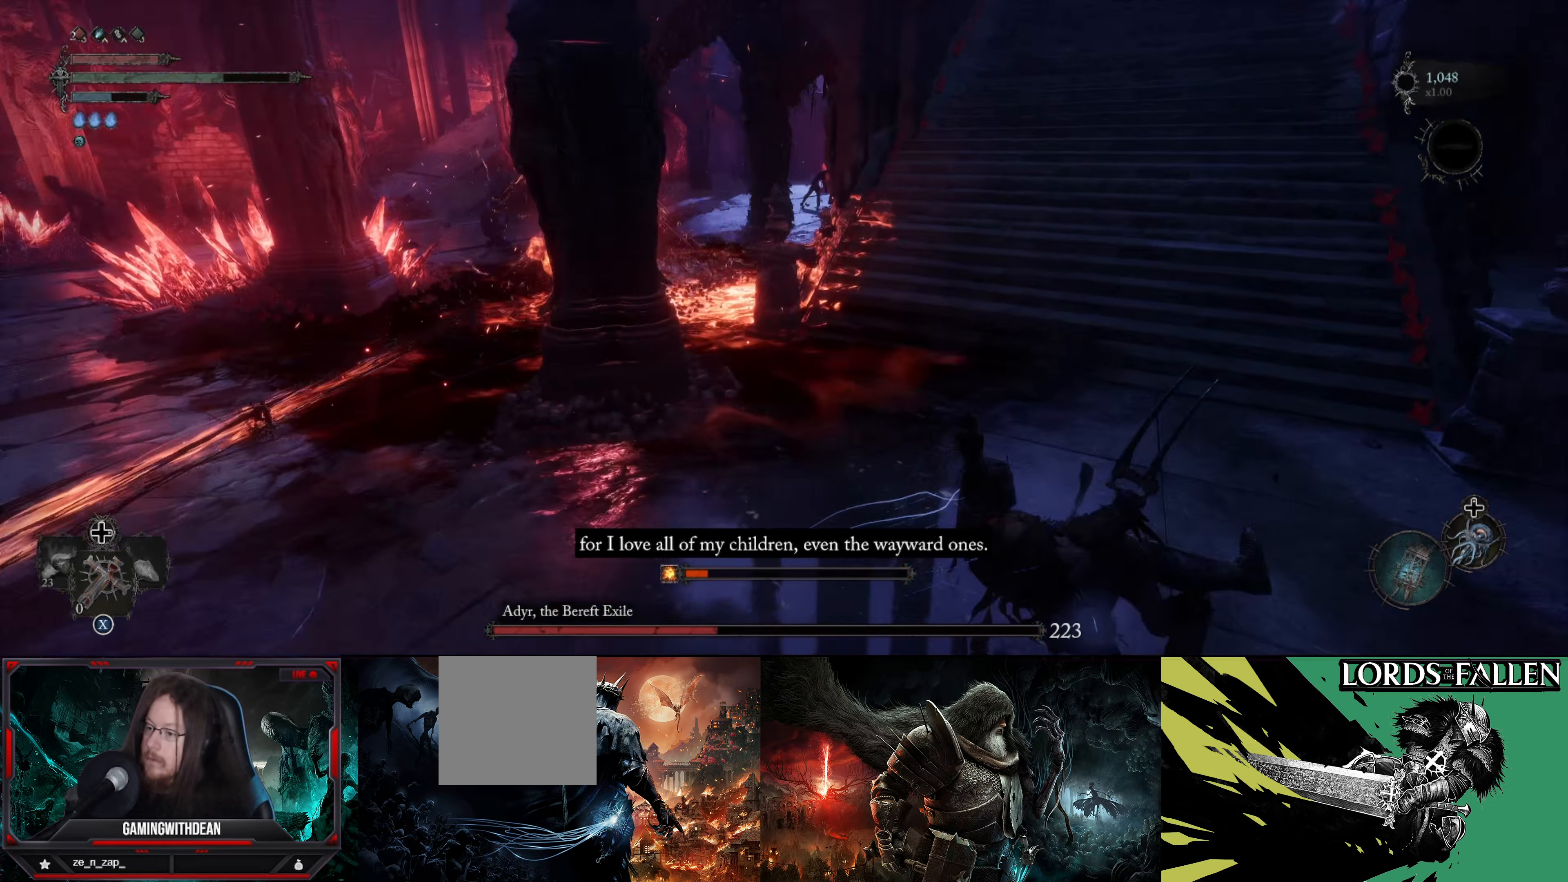
{"buttons": [], "left_stick": "up-left", "right_stick": "center", "events": [[17, "right_stick", "center"]]}
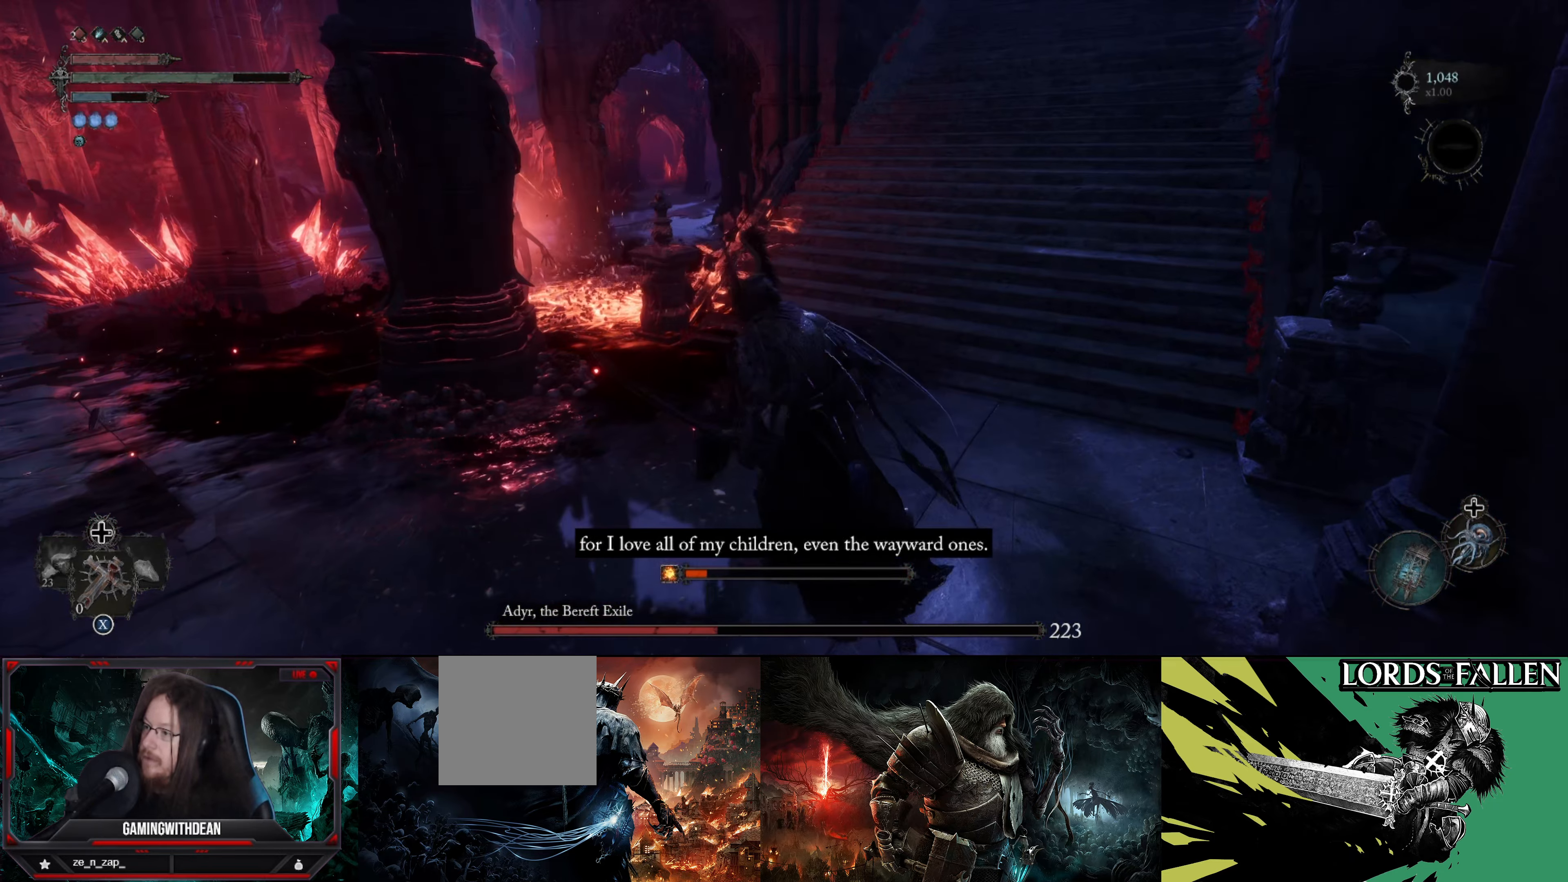
{"buttons": [], "left_stick": "left", "right_stick": "center", "events": [[50, "left_stick", "left"], [217, "right_stick", "right"], [450, "right_stick", "center"]]}
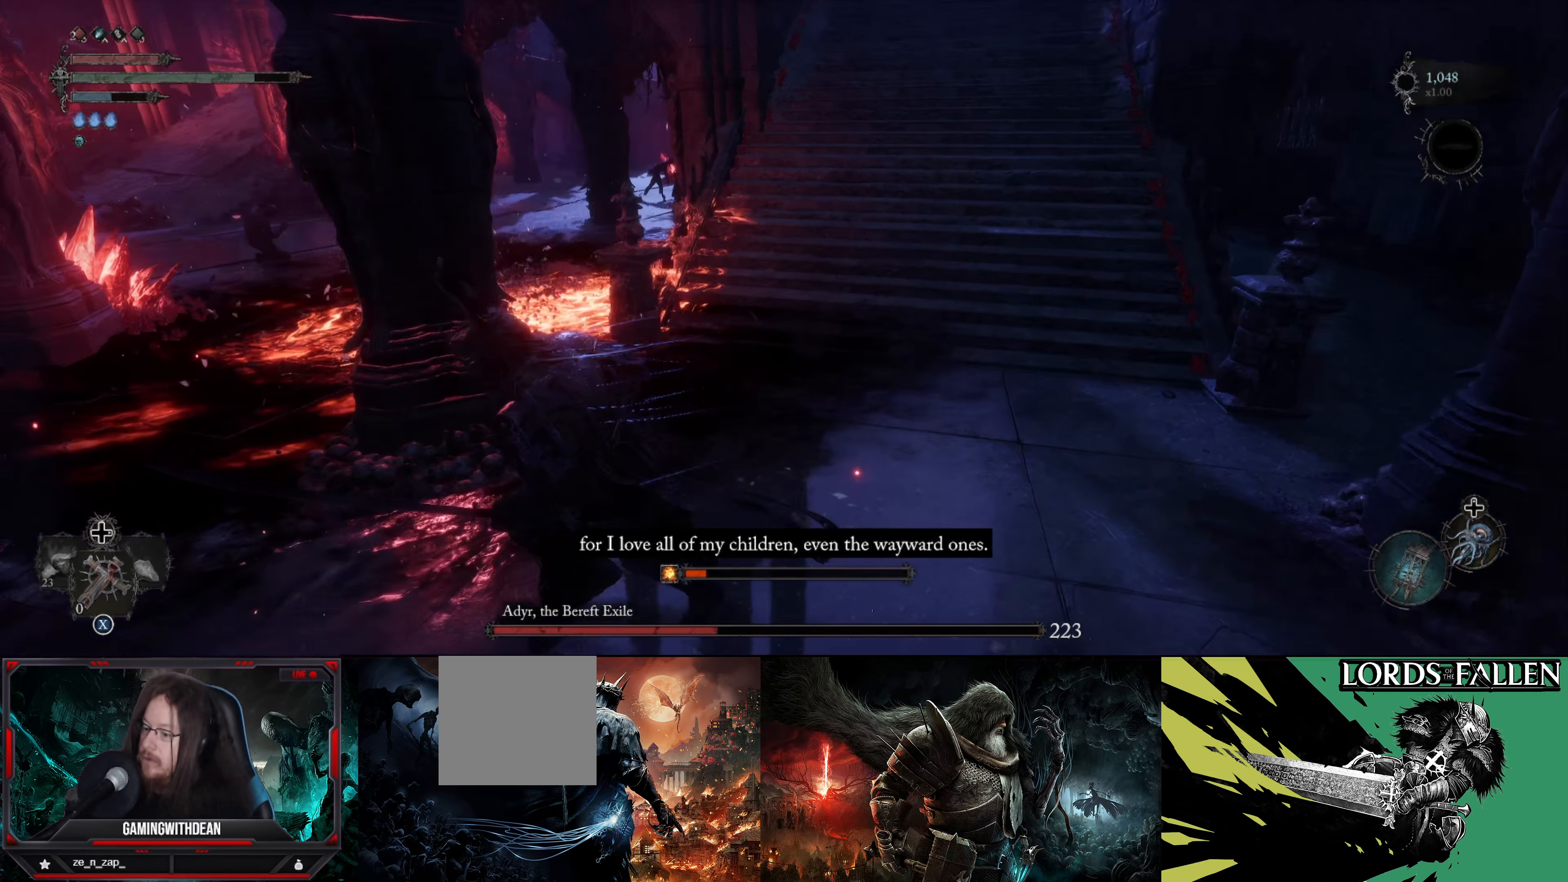
{"buttons": [], "left_stick": "left", "right_stick": "center", "events": []}
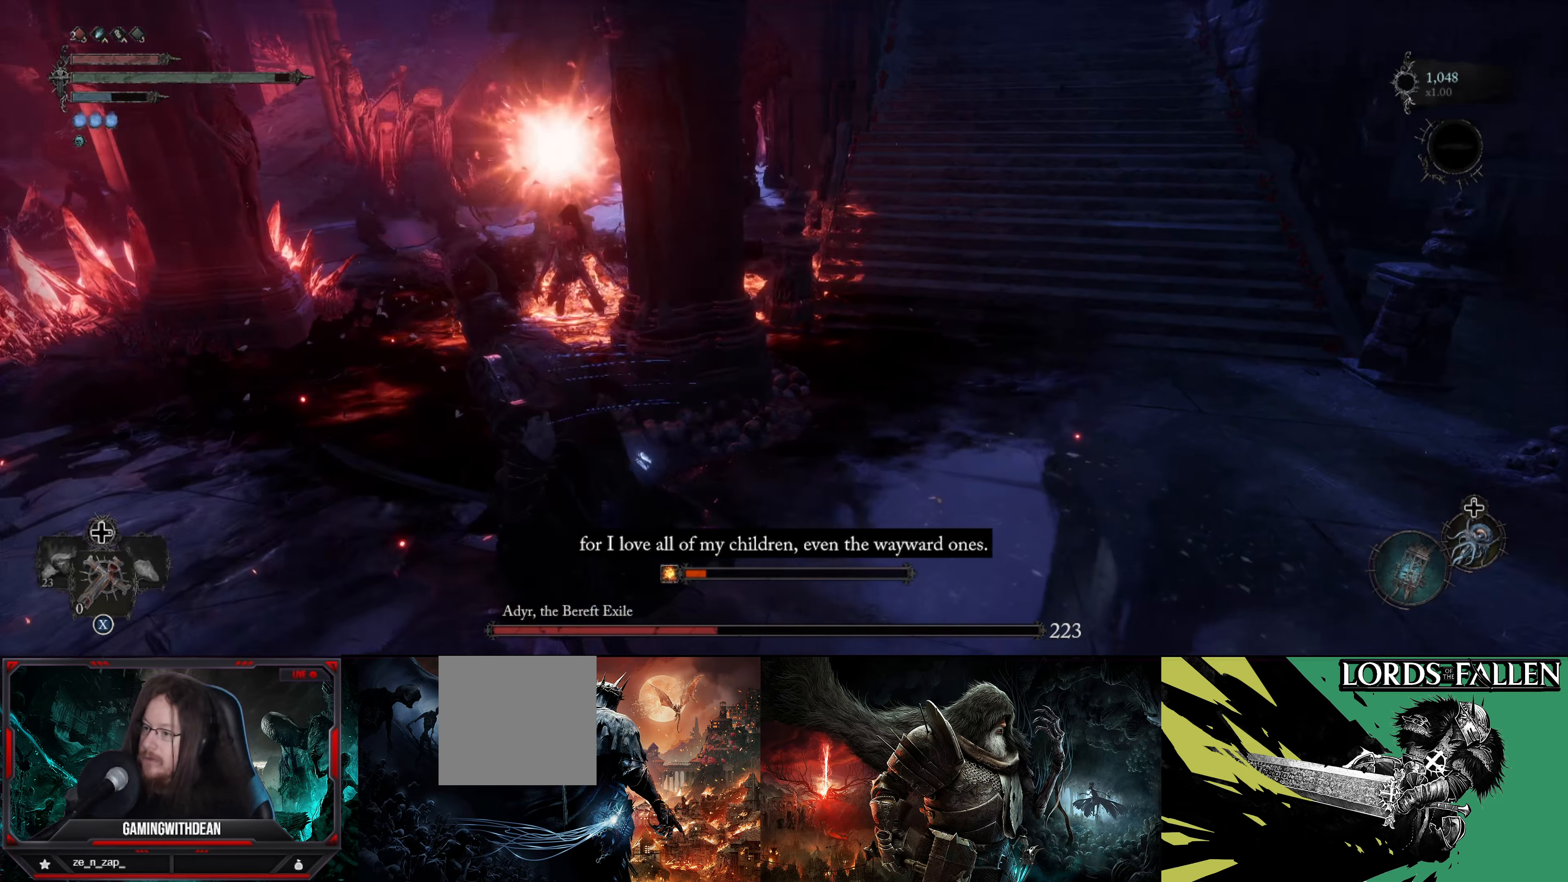
{"buttons": [], "left_stick": "left", "right_stick": "right", "events": [[417, "right_stick", "right"]]}
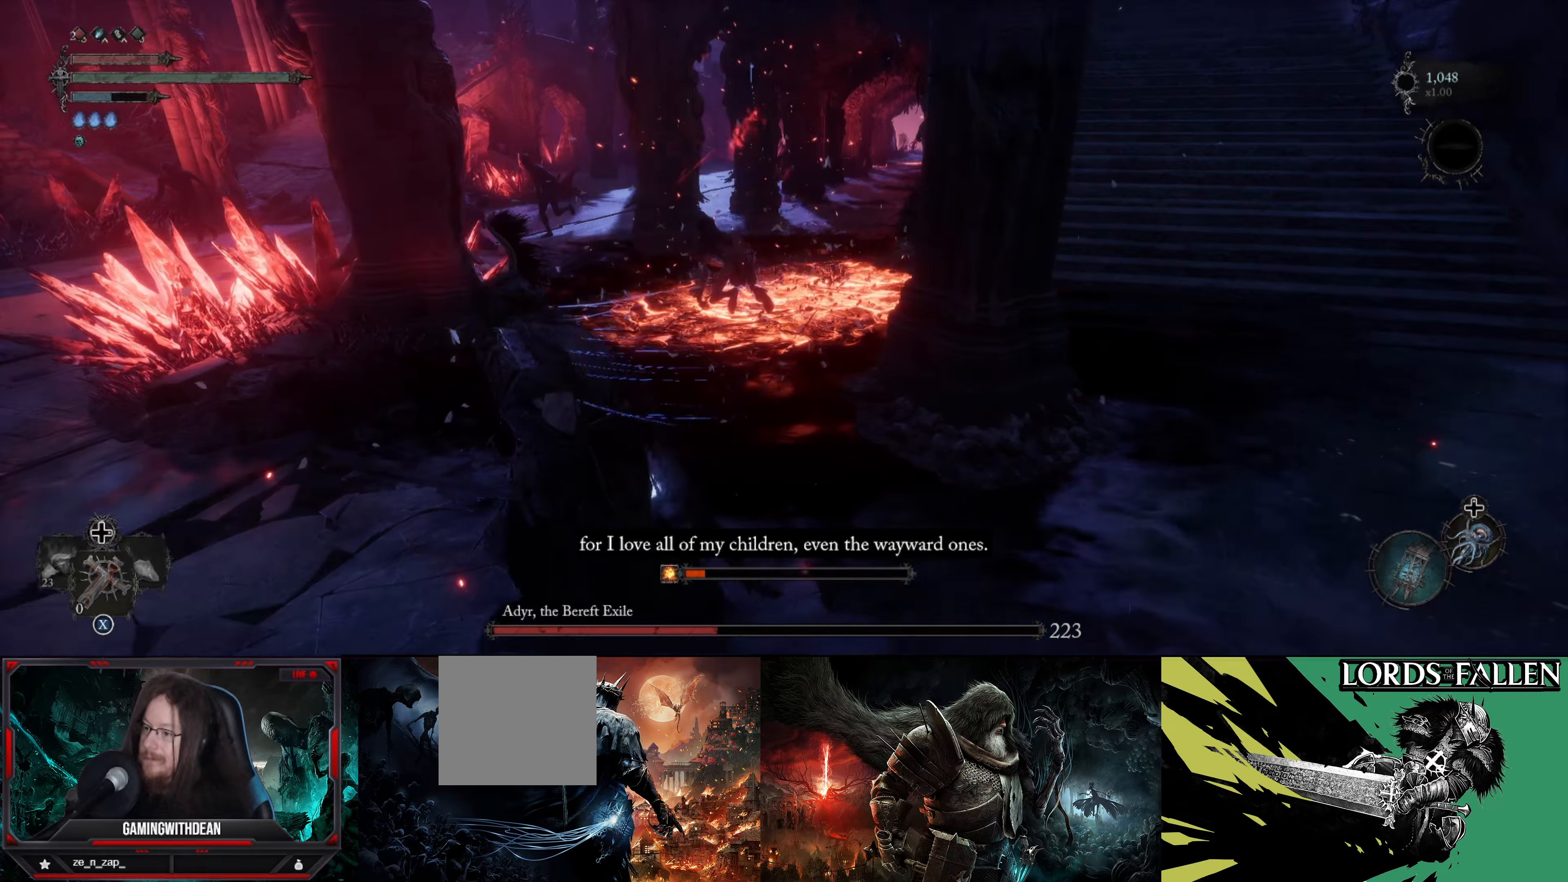
{"buttons": [], "left_stick": "up-left", "right_stick": "center", "events": [[384, "right_stick", "center"], [484, "left_stick", "up-left"]]}
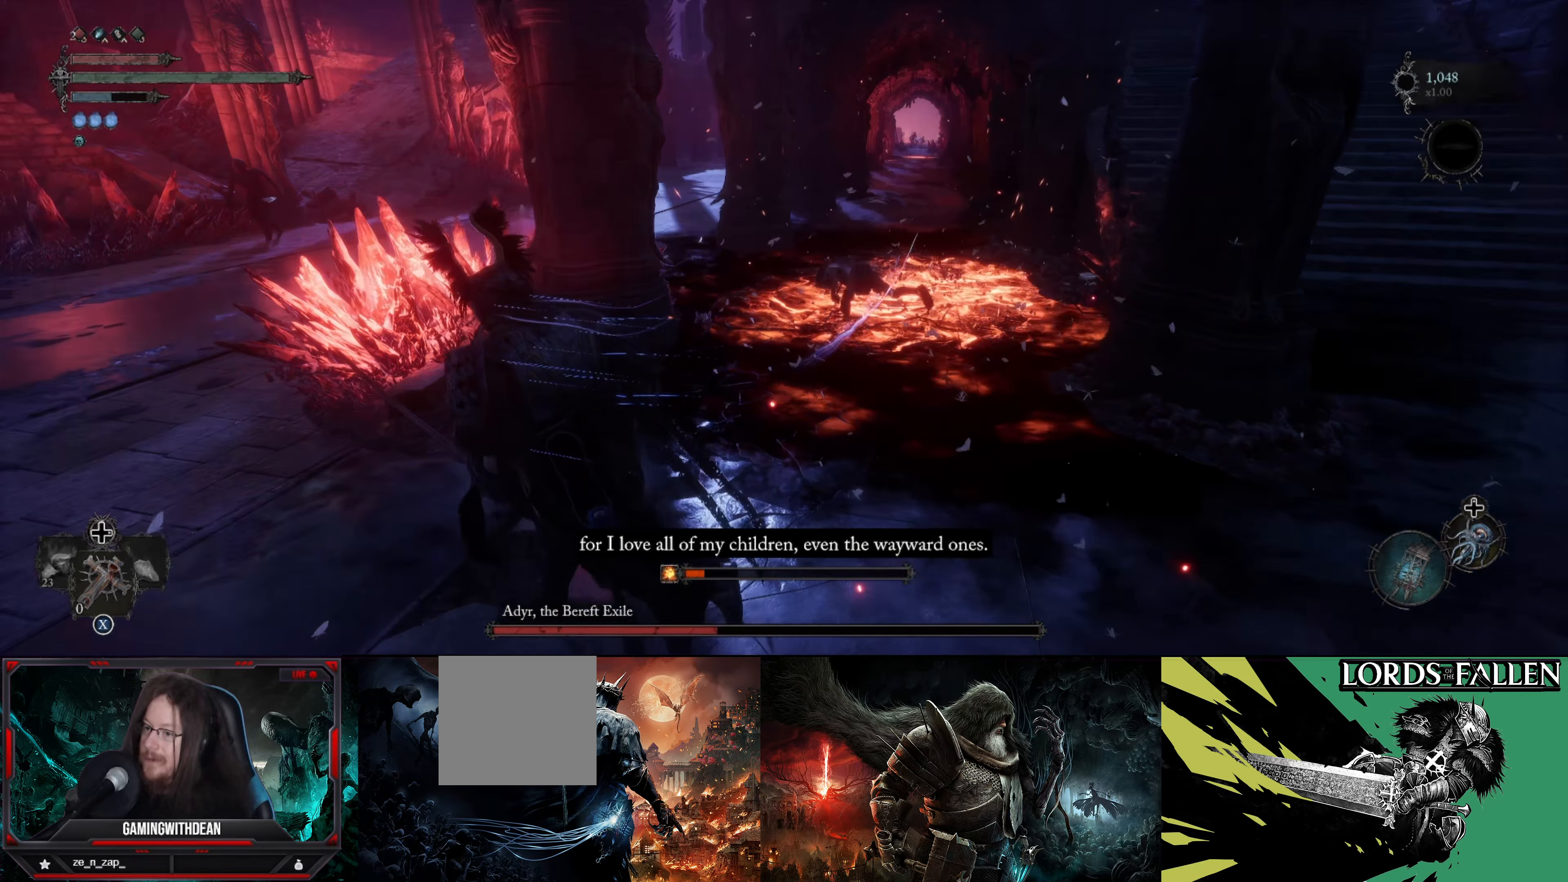
{"buttons": [], "left_stick": "up-right", "right_stick": "center", "events": [[234, "left_stick", "up-right"]]}
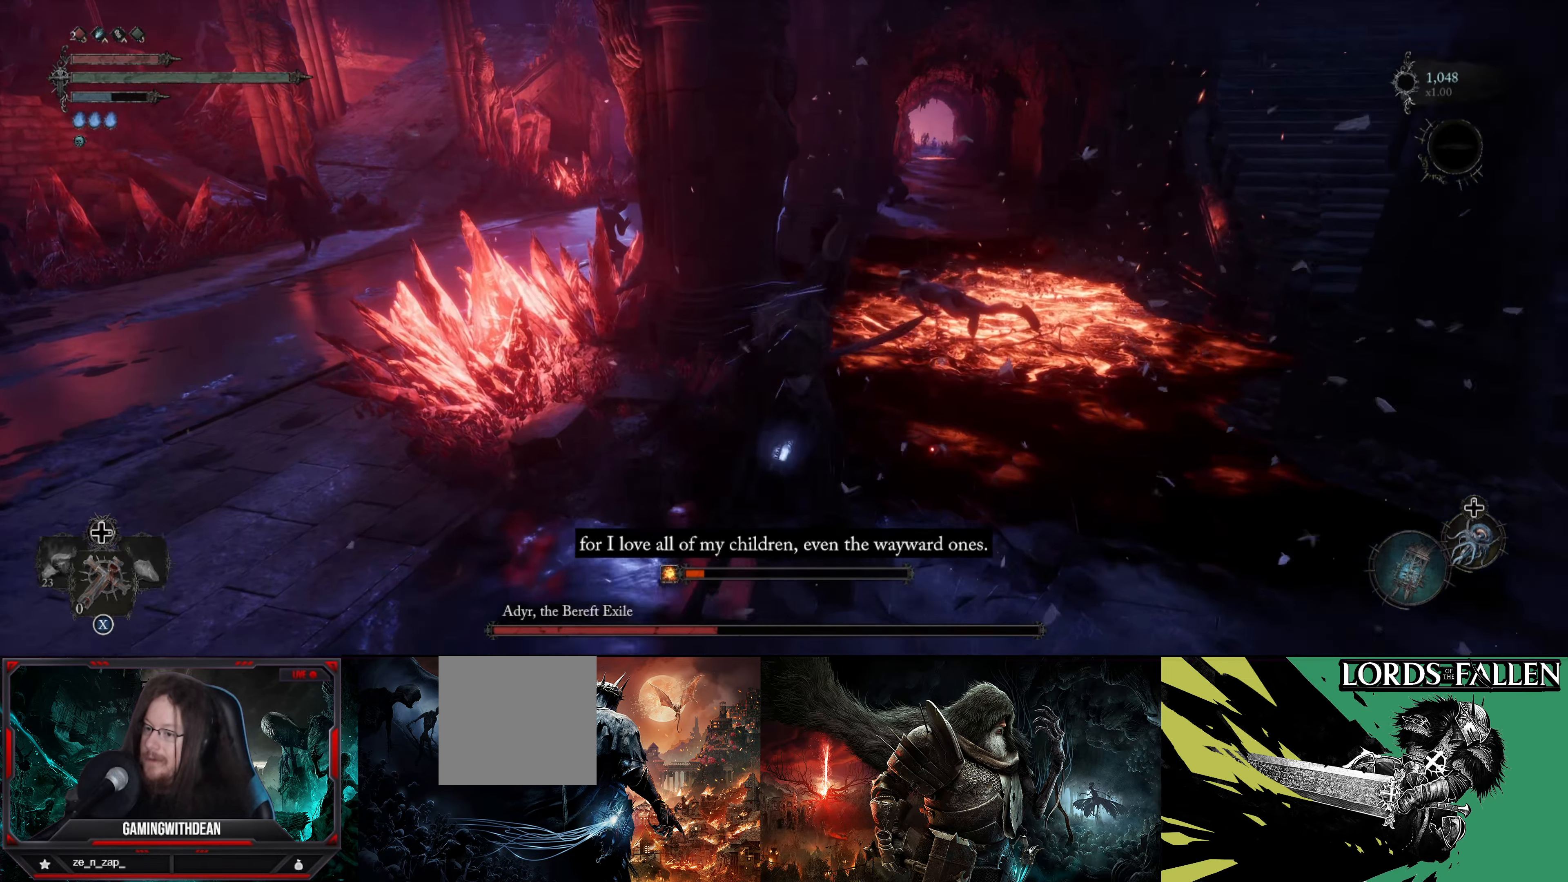
{"buttons": [], "left_stick": "up", "right_stick": "center", "events": [[34, "right_stick", "left"], [334, "right_stick", "center"], [467, "left_stick", "up"]]}
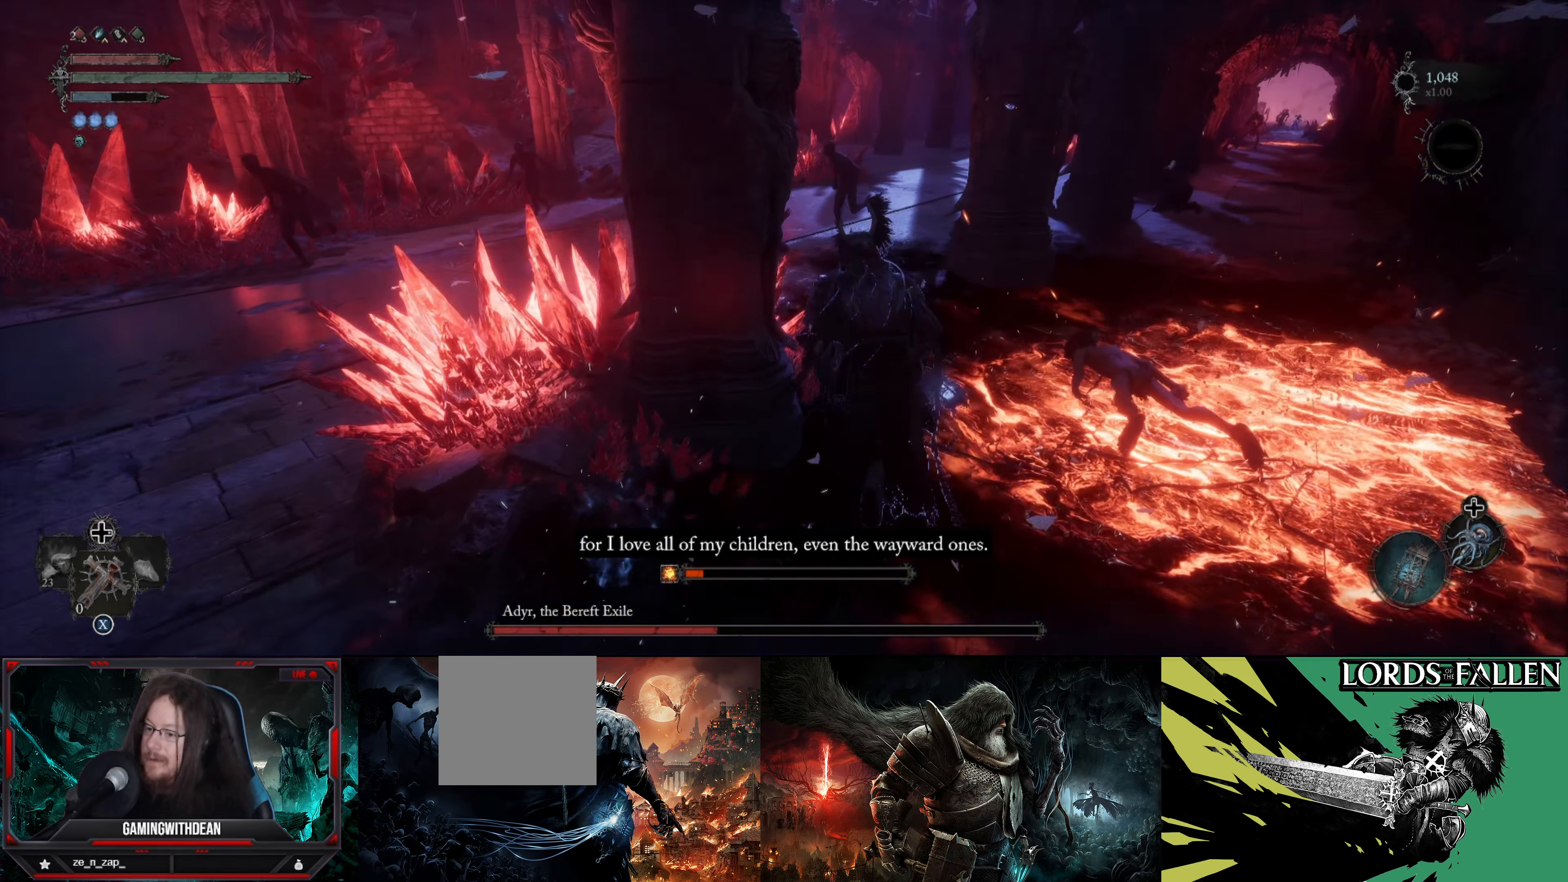
{"buttons": [], "left_stick": "up-right", "right_stick": "right", "events": [[100, "B", "down"], [184, "B", "up"], [284, "left_stick", "up-right"], [434, "right_stick", "right"]]}
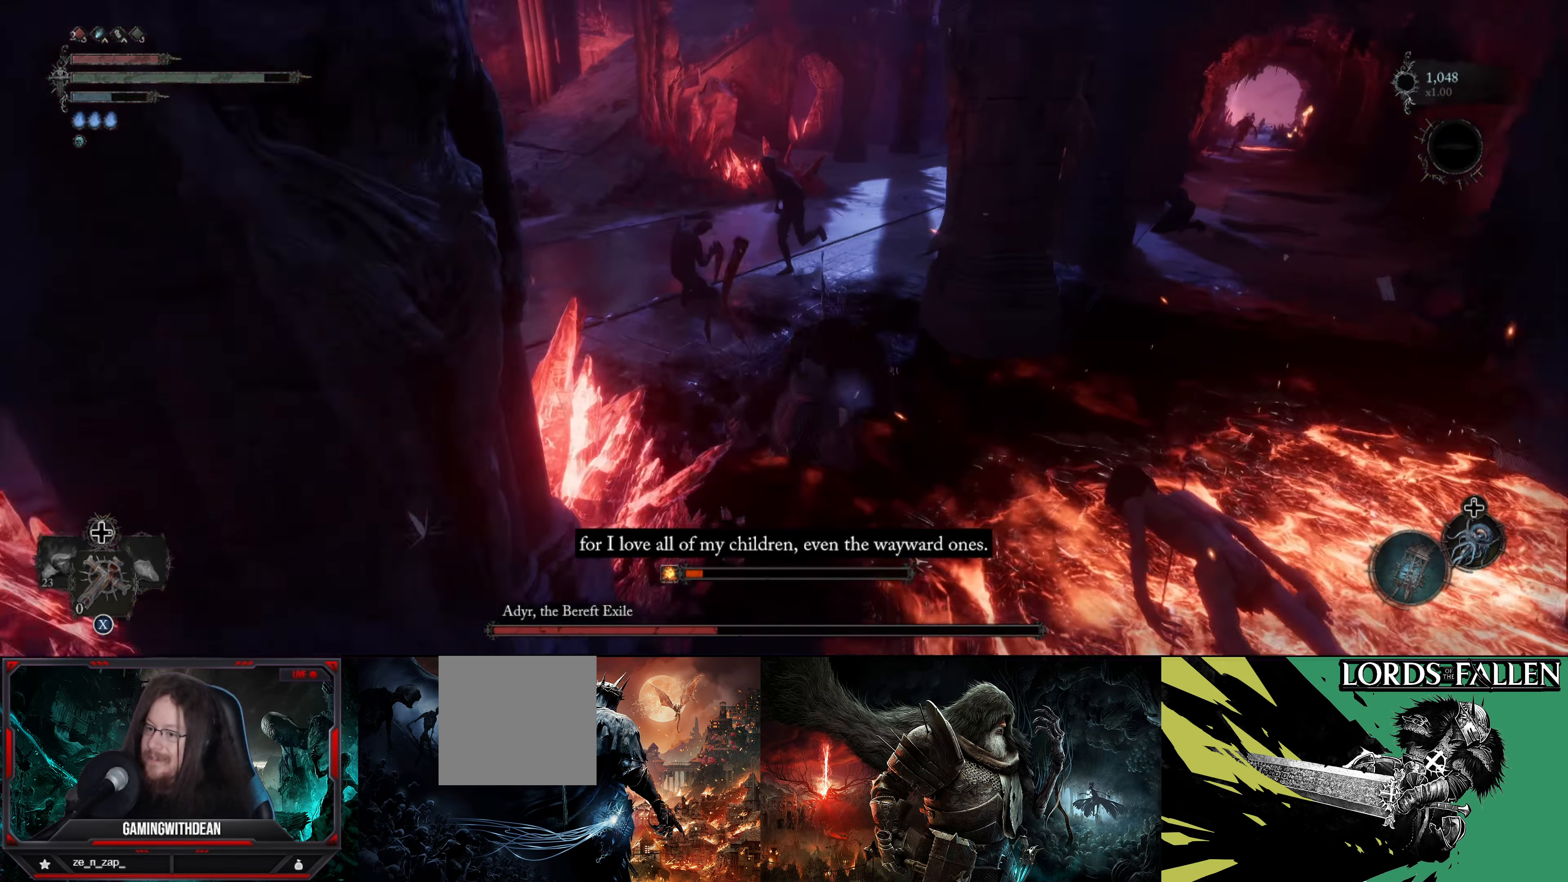
{"buttons": [], "left_stick": "up", "right_stick": "center", "events": [[284, "left_stick", "up"], [300, "right_stick", "center"]]}
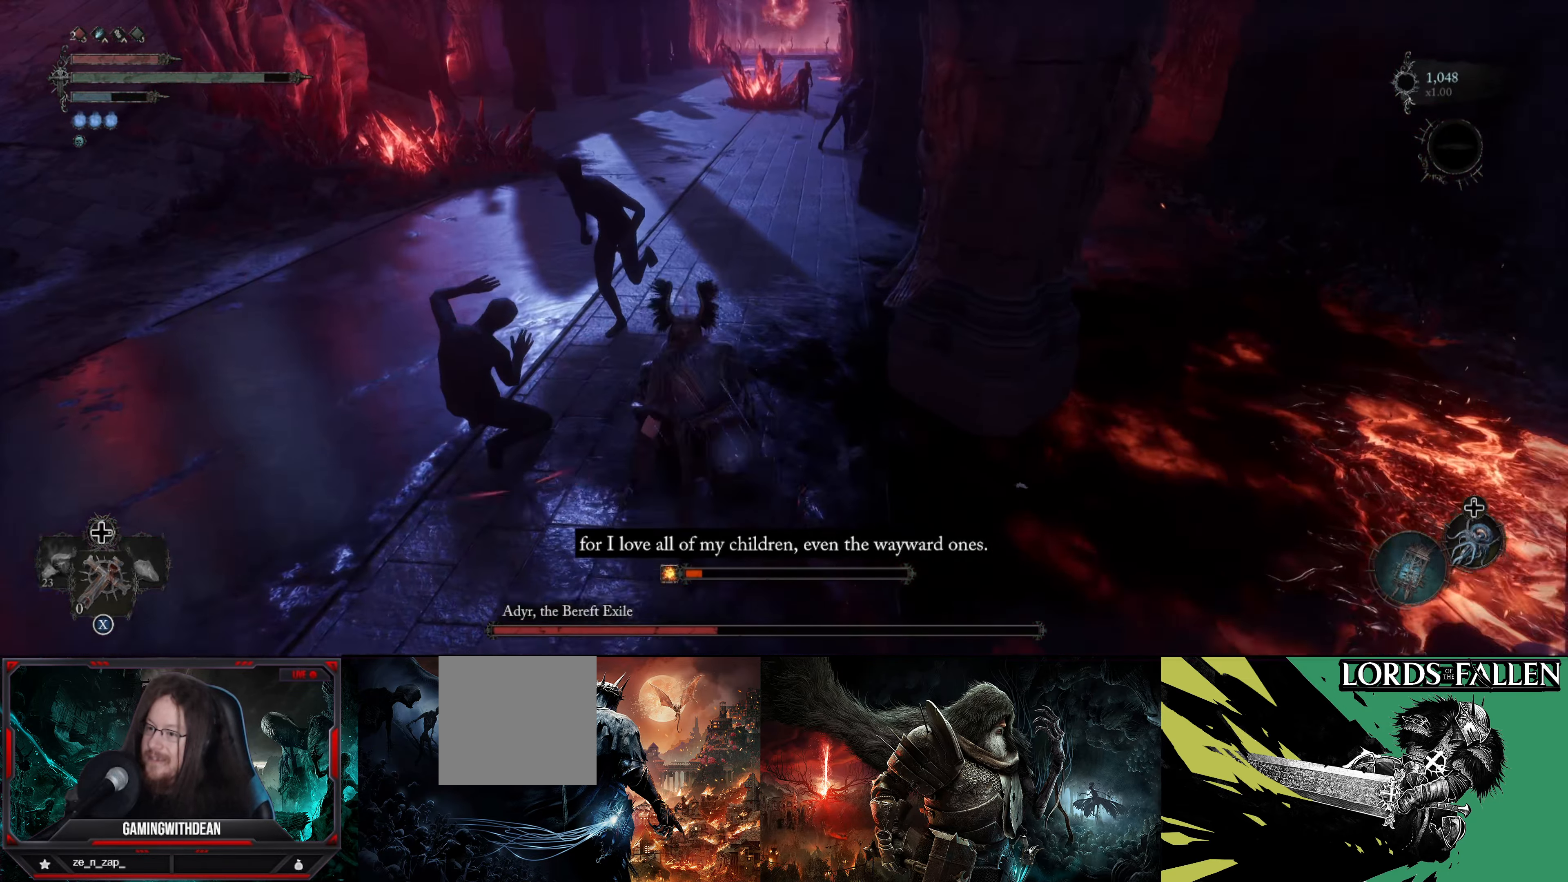
{"buttons": [], "left_stick": "up", "right_stick": "center", "events": [[17, "right_stick", "right"], [234, "right_stick", "center"]]}
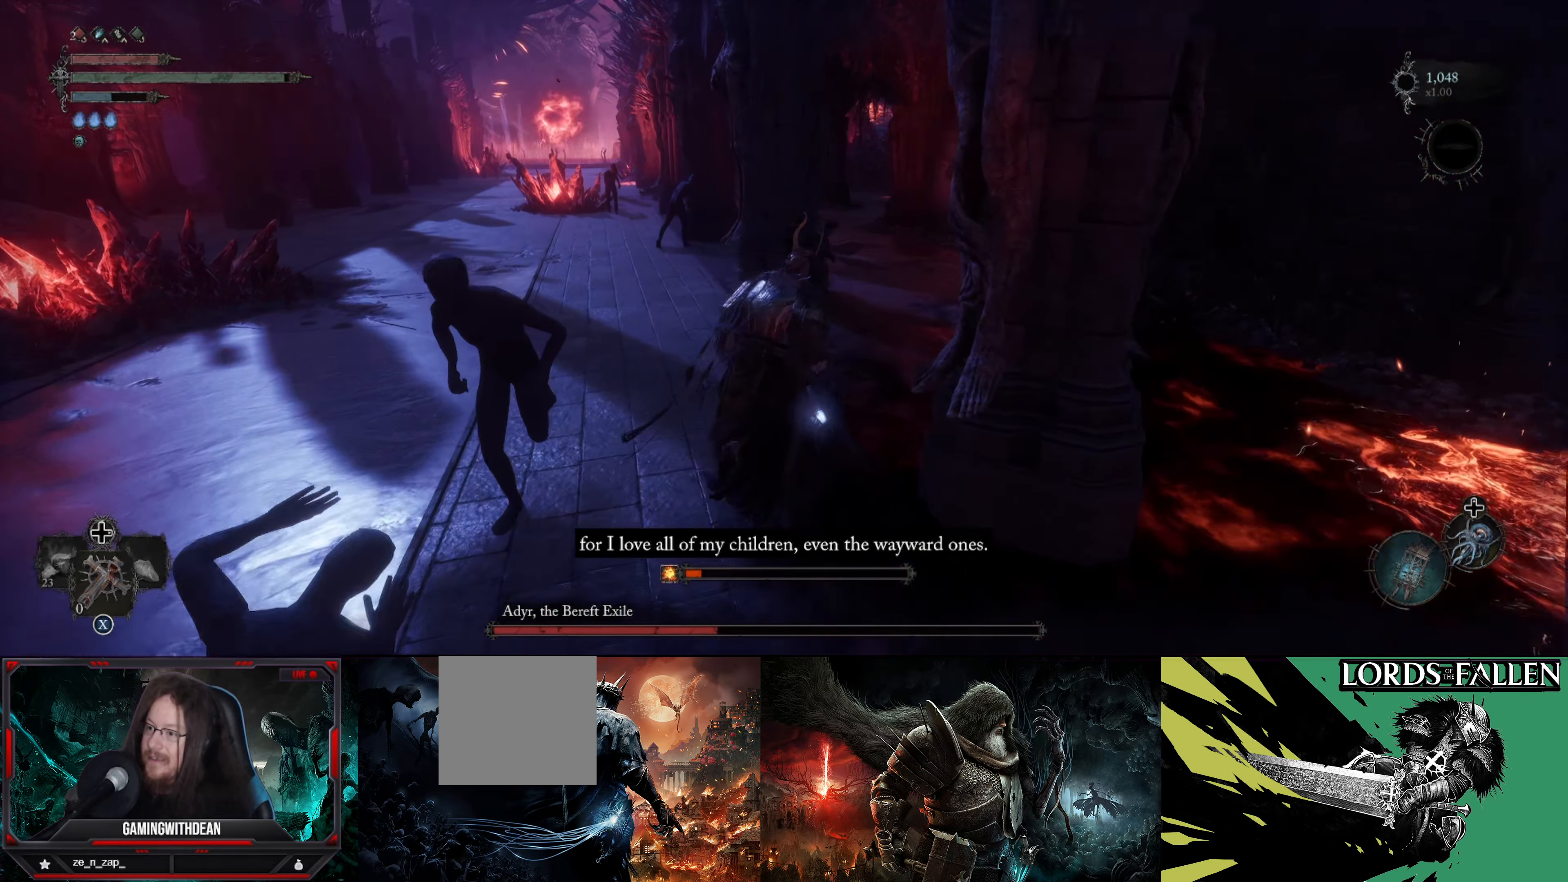
{"buttons": [], "left_stick": "up-right", "right_stick": "center", "events": [[467, "left_stick", "up-right"]]}
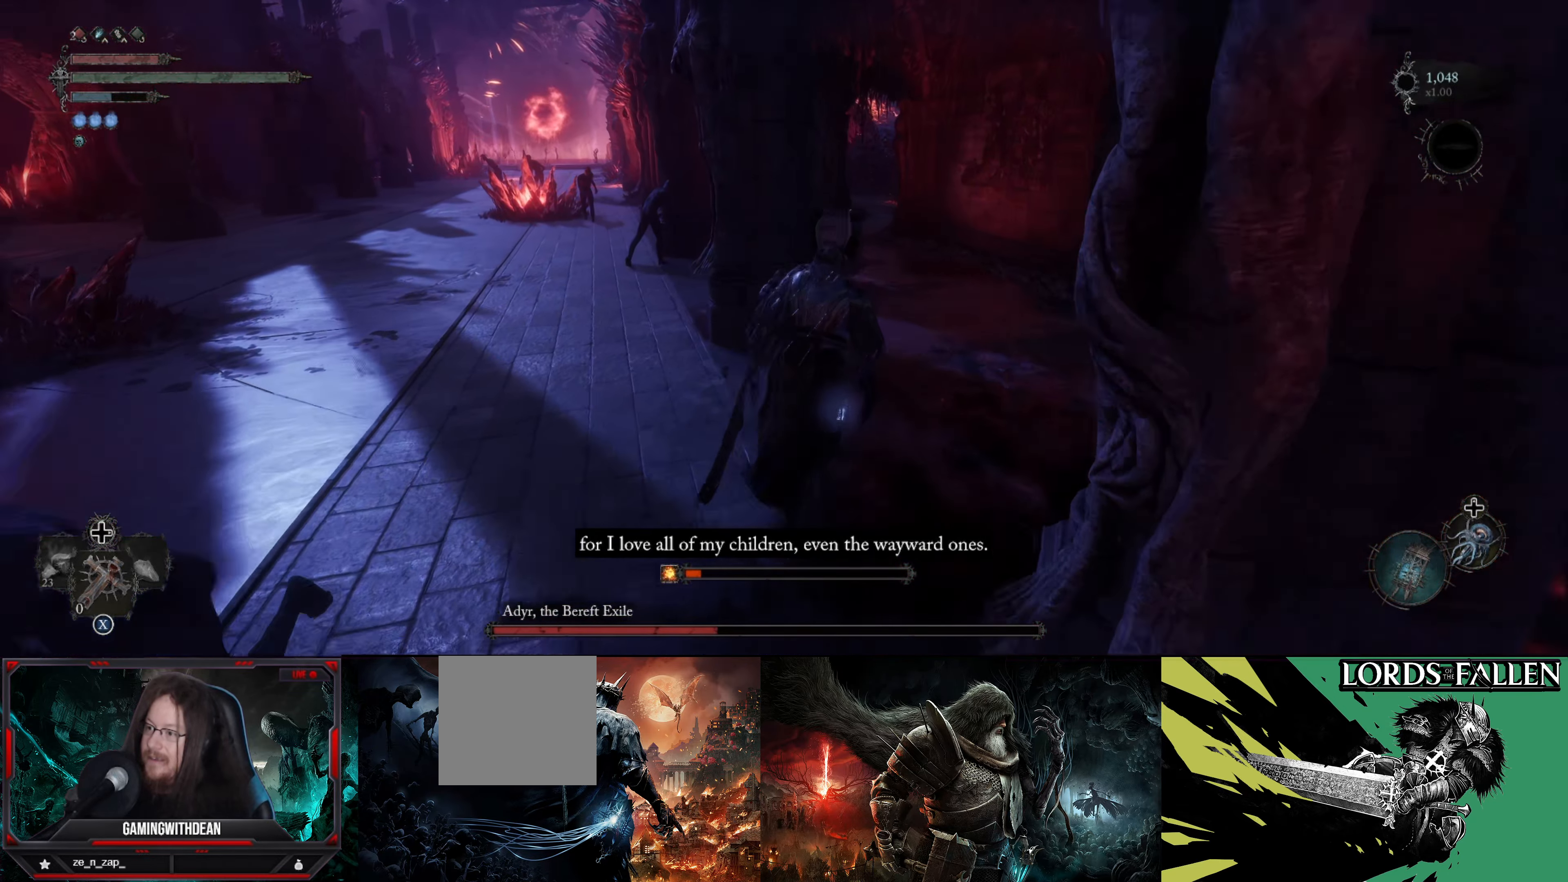
{"buttons": [], "left_stick": "up-right", "right_stick": "left", "events": [[100, "right_stick", "left"]]}
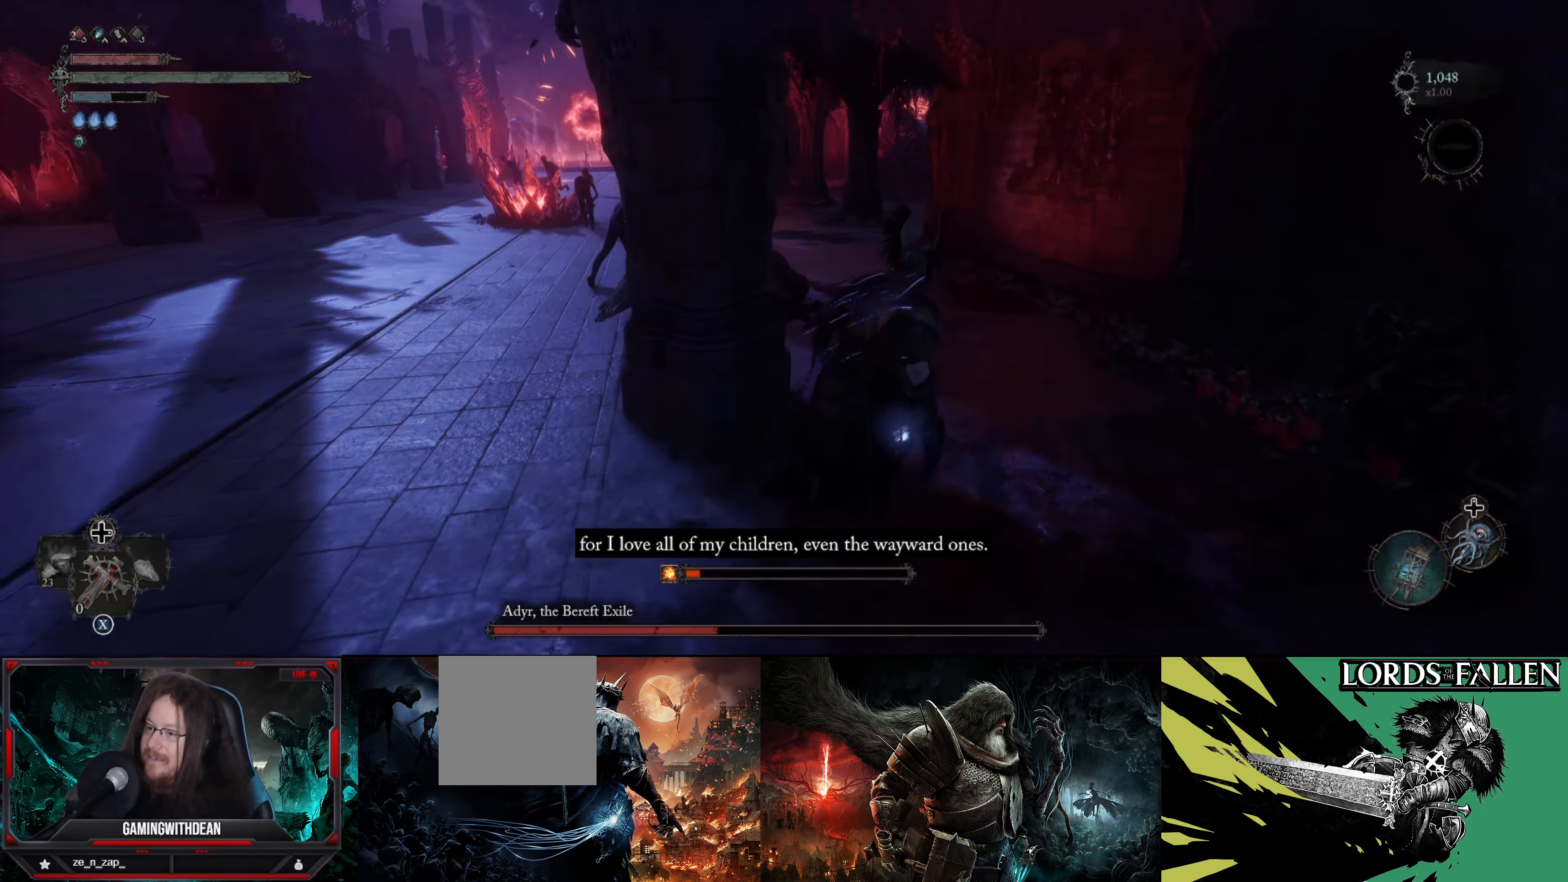
{"buttons": [], "left_stick": "up-right", "right_stick": "center", "events": [[250, "right_stick", "center"]]}
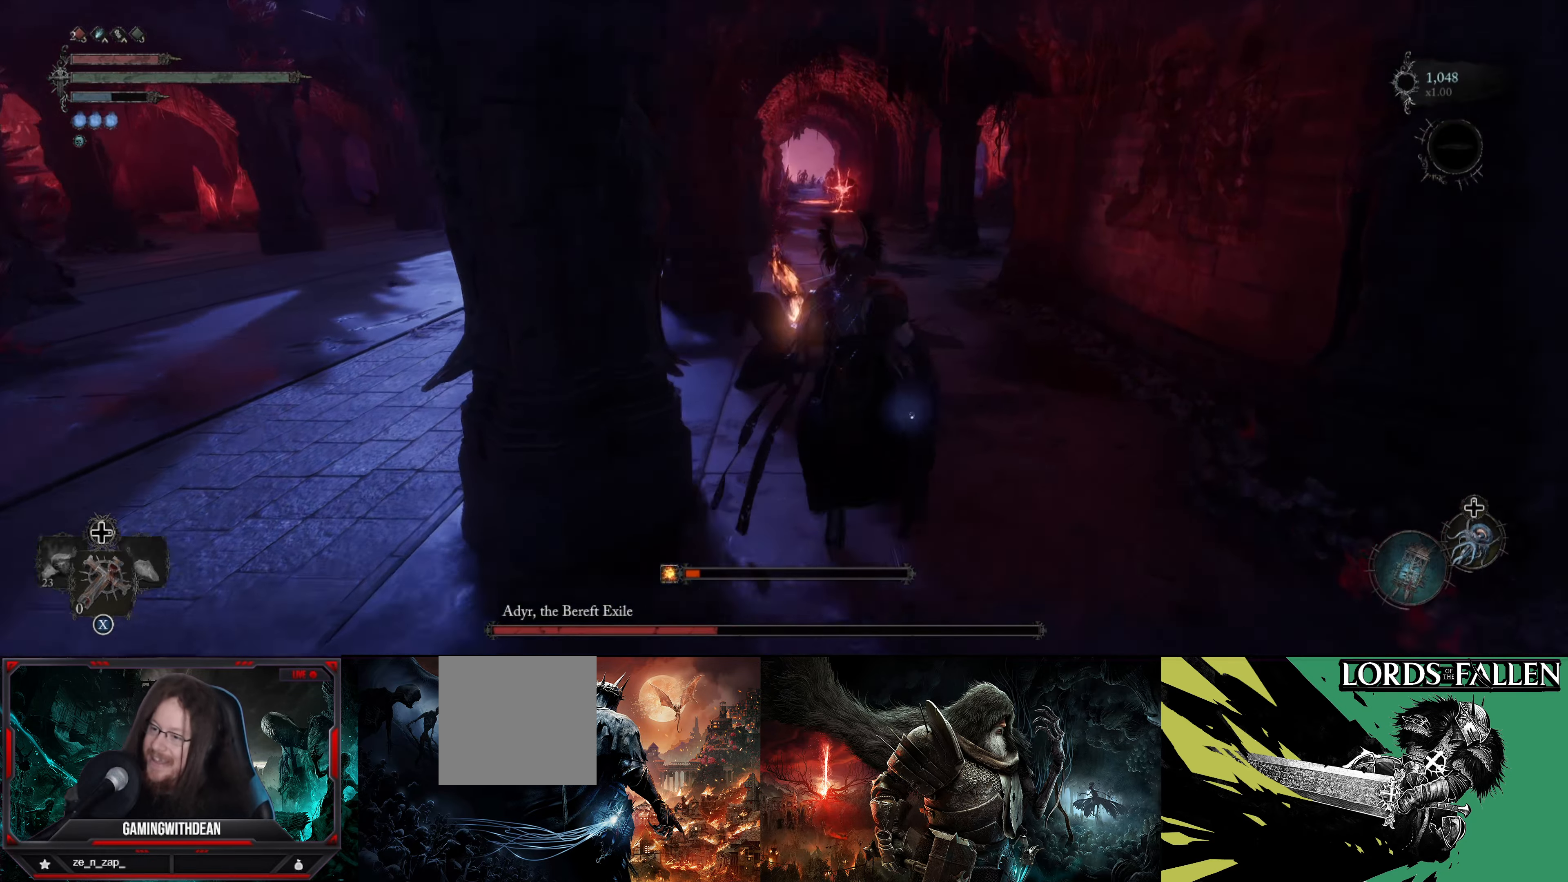
{"buttons": ["B"], "left_stick": "up-right", "right_stick": "center", "events": [[450, "B", "down"]]}
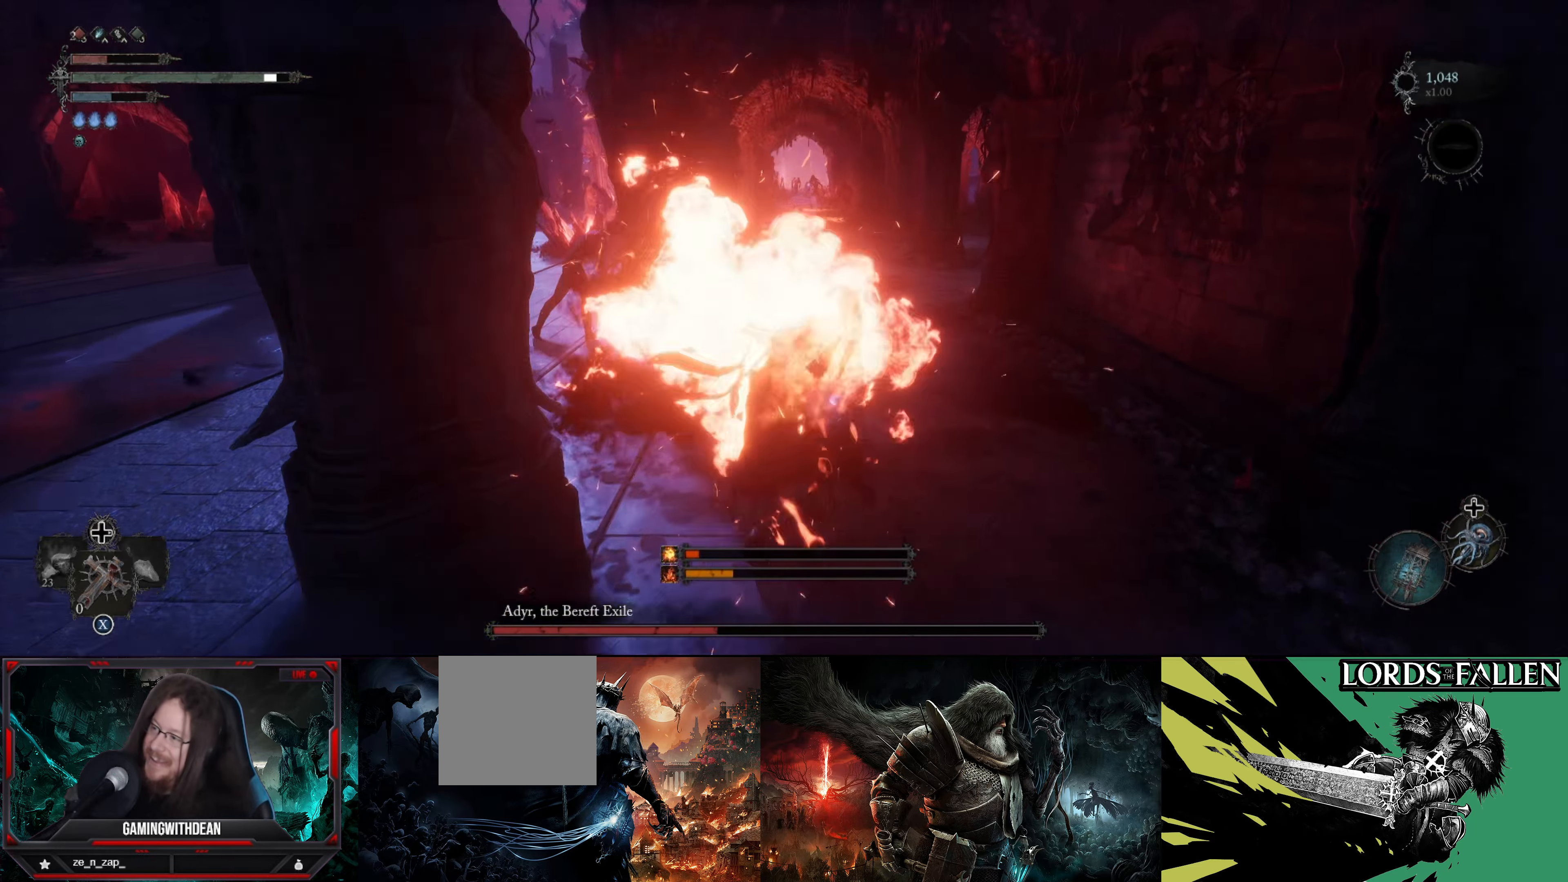
{"buttons": [], "left_stick": "up-right", "right_stick": "center", "events": [[33, "B", "up"]]}